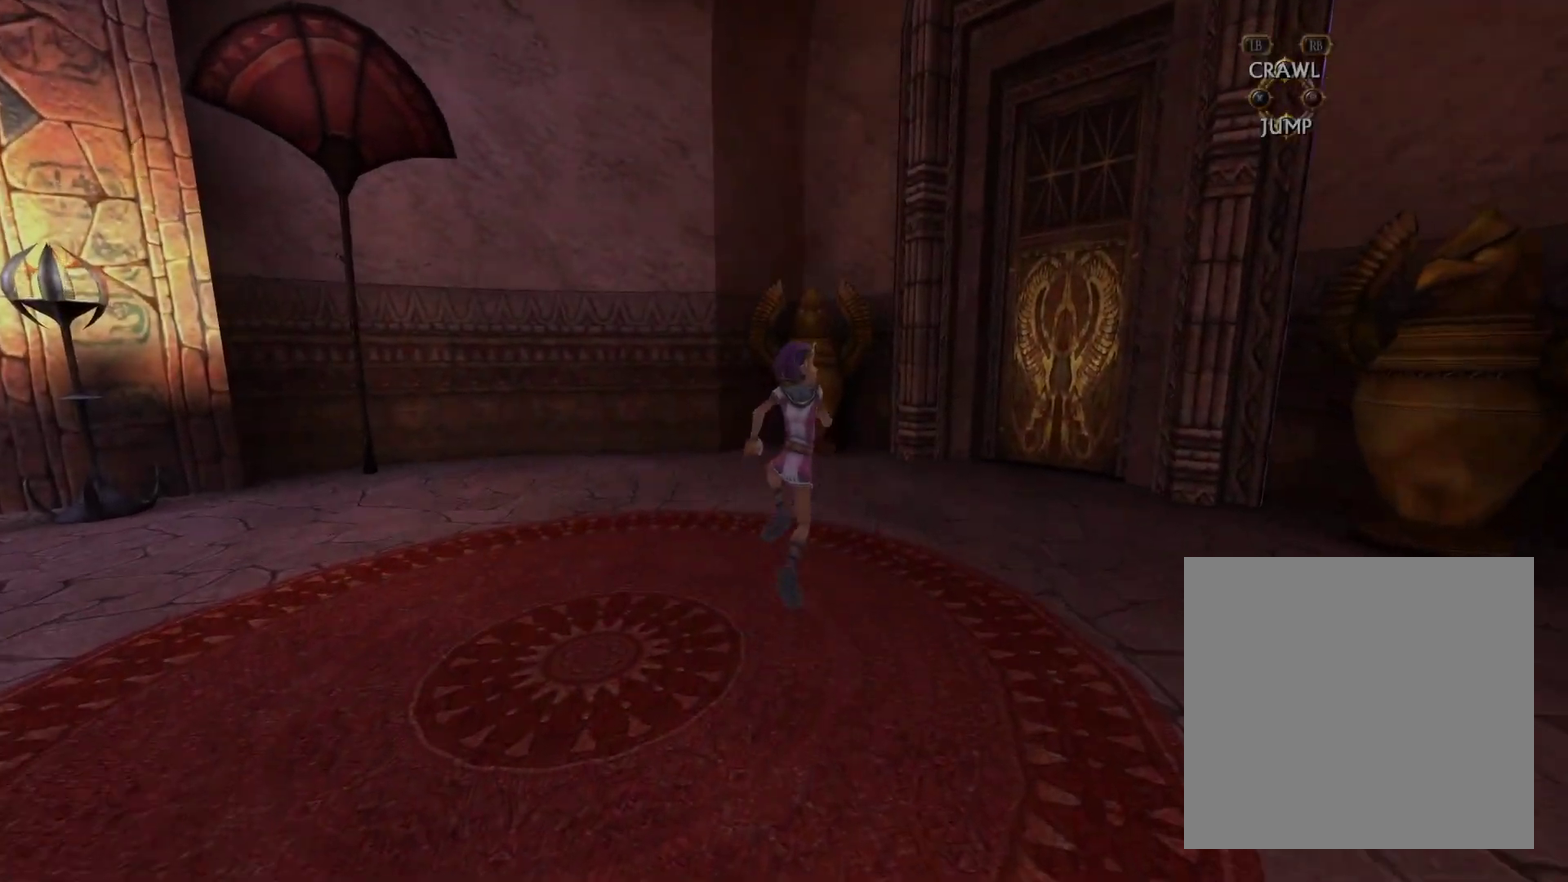
Gameplay with a controller (Xbox layout); each line is a JSON object with the inputs held at the frame after it (dt_ms = milliseconds from this image to that frame). "events" lists button and stick changes between this image and that frame as [ms after this image, input, new state], when the widget could be followed in between.
{"dt_ms": 700, "buttons": ["X"], "left_stick": "up", "right_stick": "center", "events": [[83, "HOME", "up"], [300, "X", "down"], [366, "X", "up"], [450, "X", "down"], [550, "X", "up"], [633, "X", "down"]]}
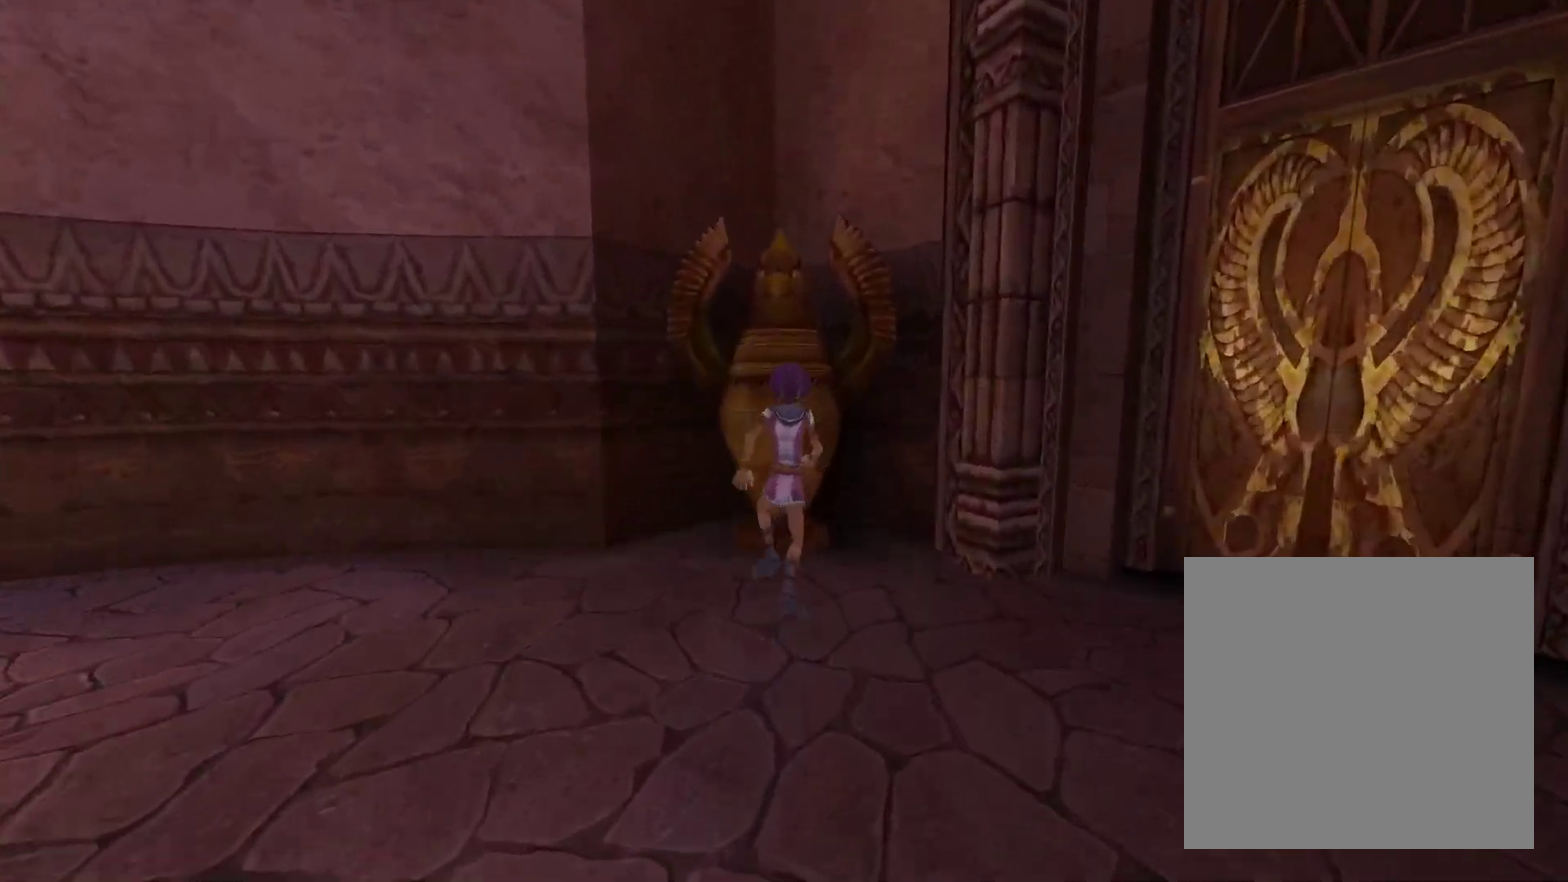
{"dt_ms": 700, "buttons": [], "left_stick": "center", "right_stick": "center", "events": [[16, "X", "up"], [66, "left_stick", "center"], [83, "X", "down"], [166, "X", "up"], [250, "X", "down"], [333, "X", "up"], [416, "X", "down"], [516, "X", "up"], [583, "X", "down"], [666, "X", "up"]]}
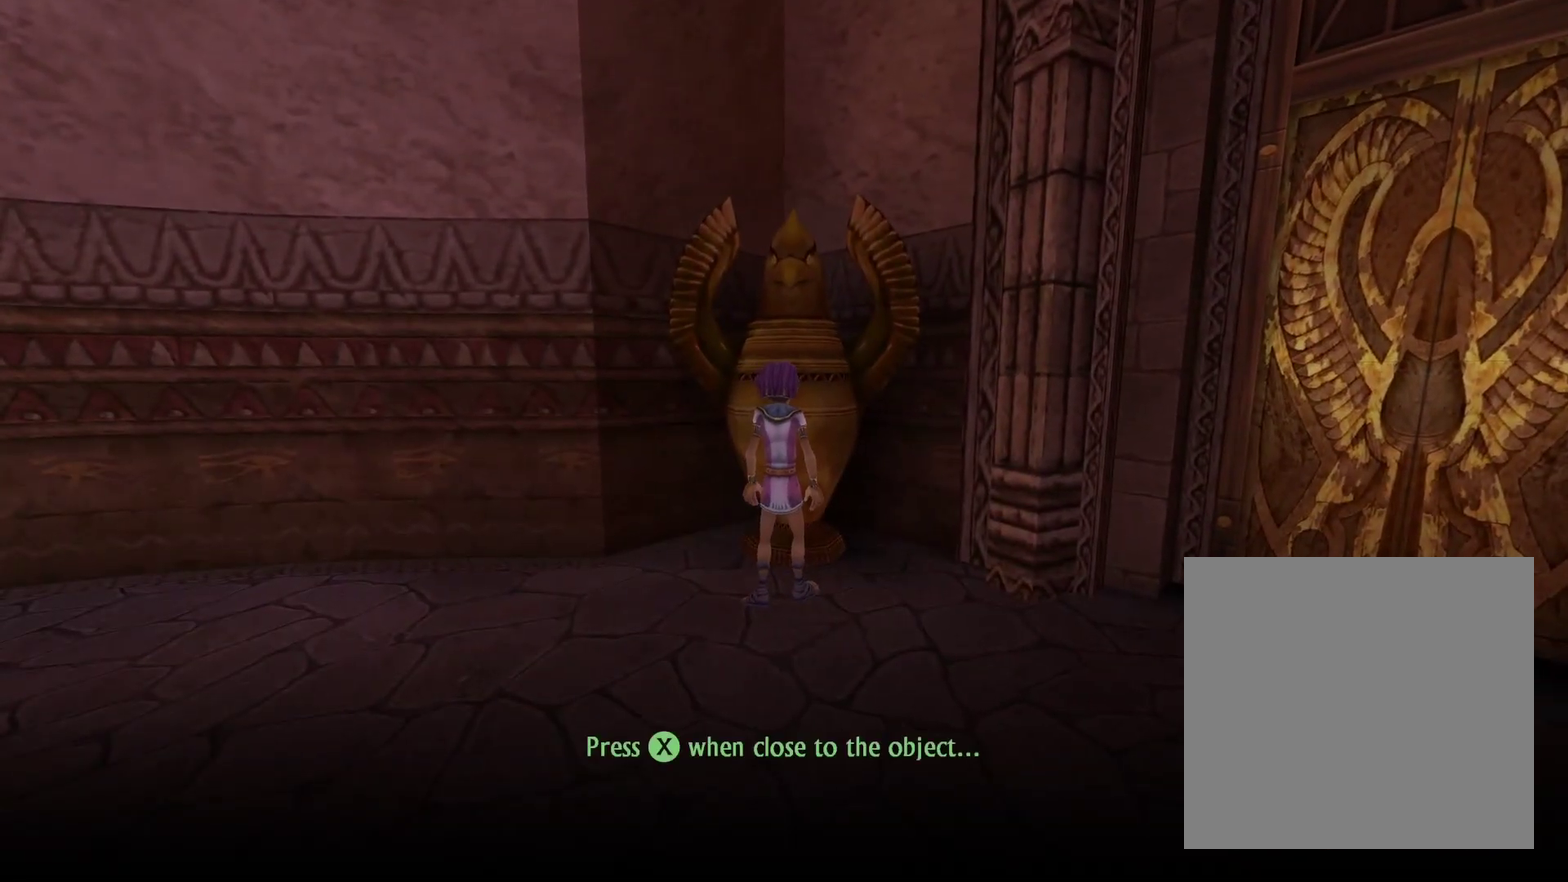
{"dt_ms": 300, "buttons": [], "left_stick": "down", "right_stick": "center", "events": [[50, "X", "down"], [133, "X", "up"], [150, "left_stick", "down"], [216, "X", "down"], [283, "X", "up"]]}
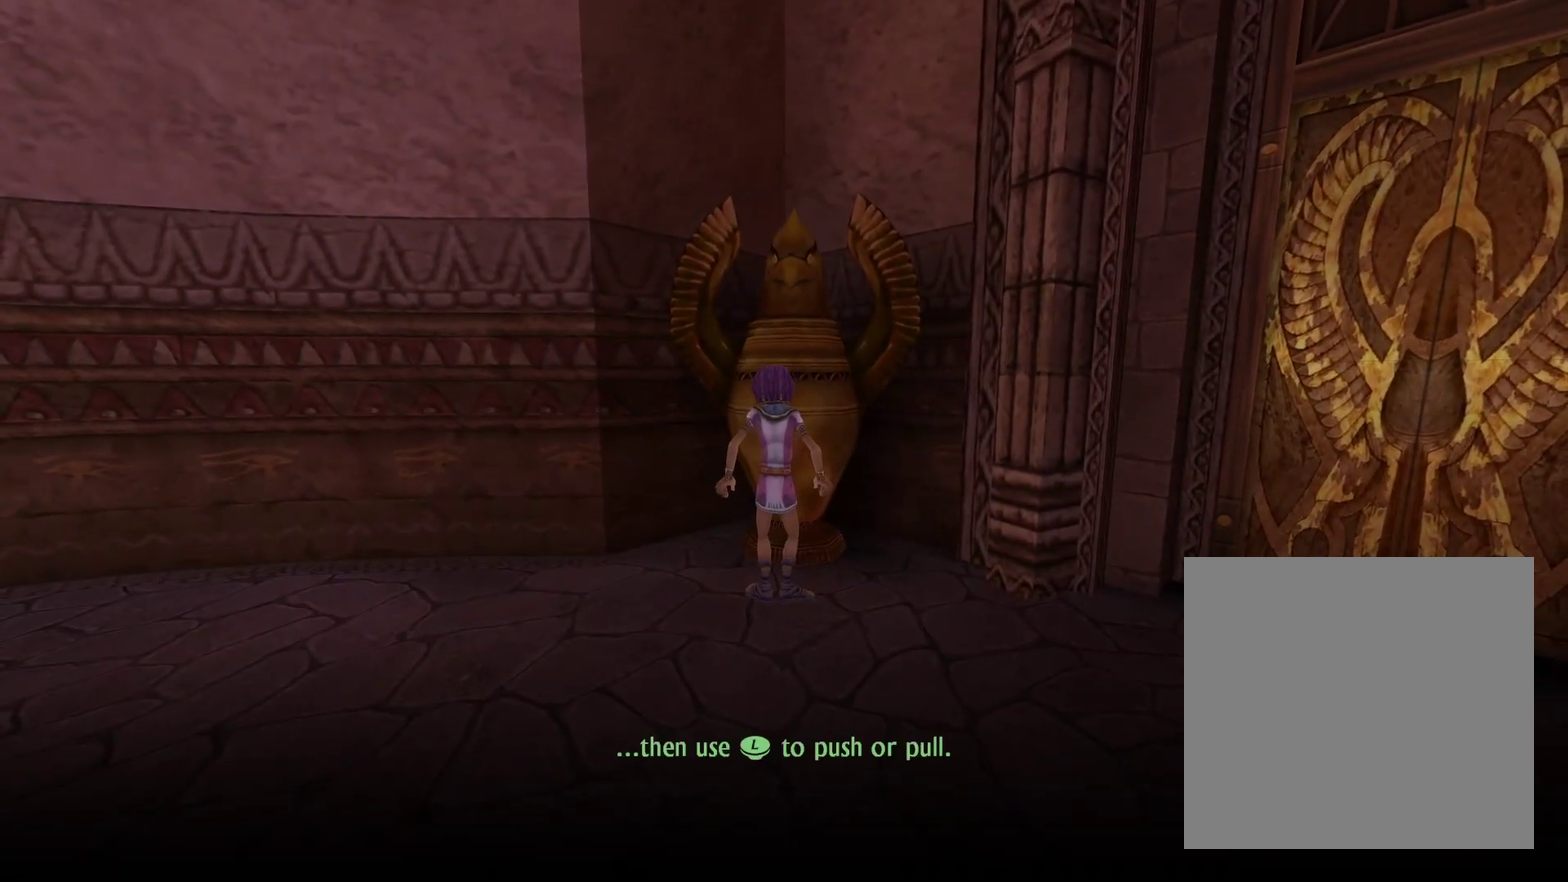
{"dt_ms": 400, "buttons": [], "left_stick": "down", "right_stick": "center", "events": [[66, "X", "down"], [150, "X", "up"], [200, "X", "down"], [283, "X", "up"]]}
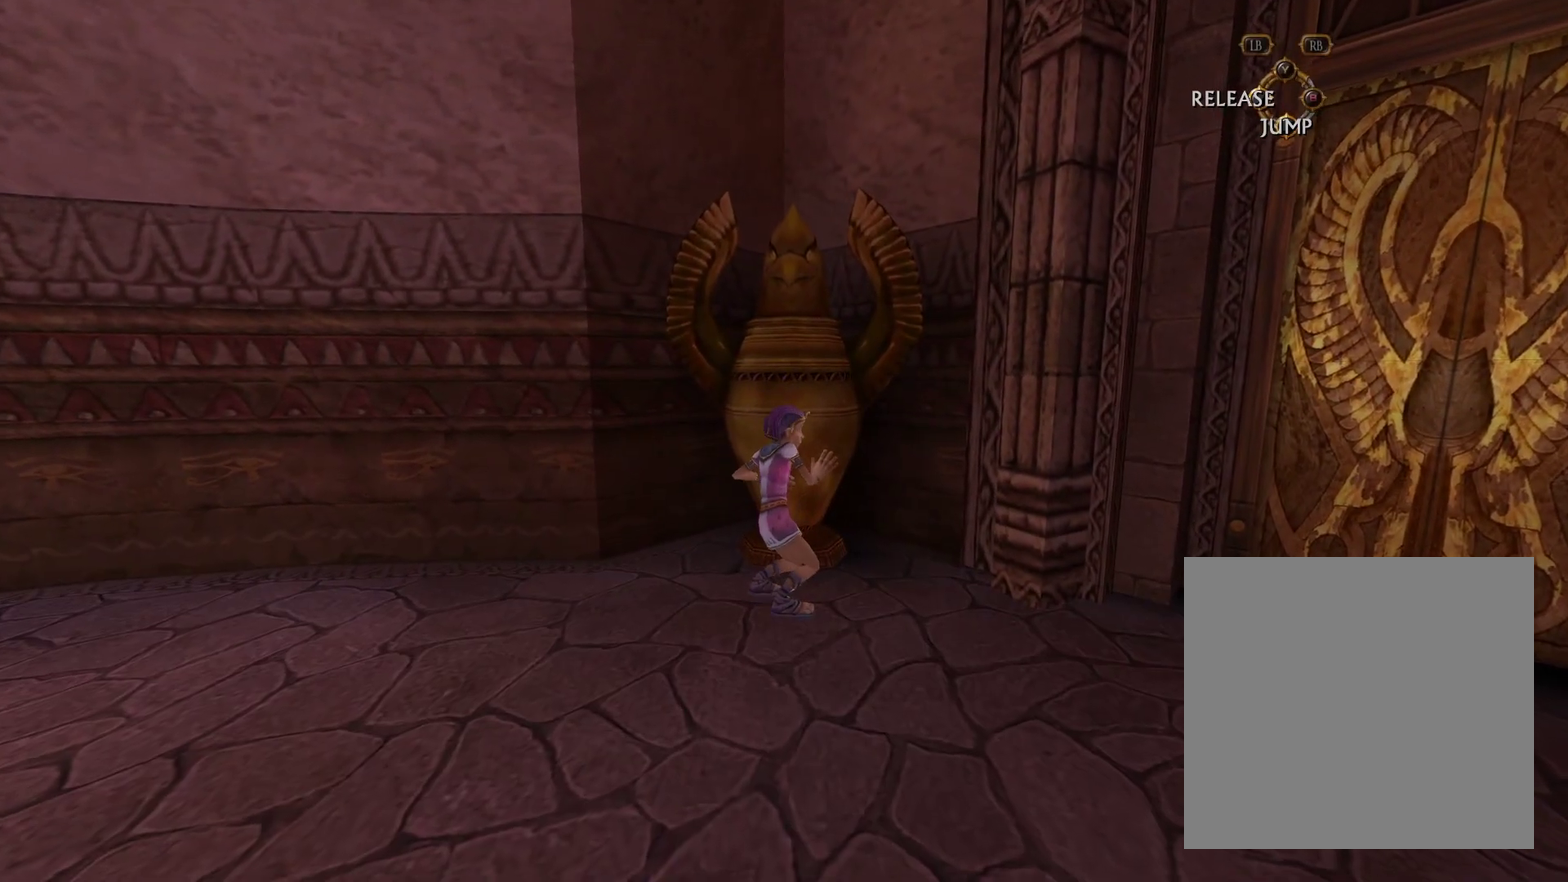
{"dt_ms": 600, "buttons": [], "left_stick": "down", "right_stick": "center", "events": [[183, "right_stick", "down"], [450, "right_stick", "center"]]}
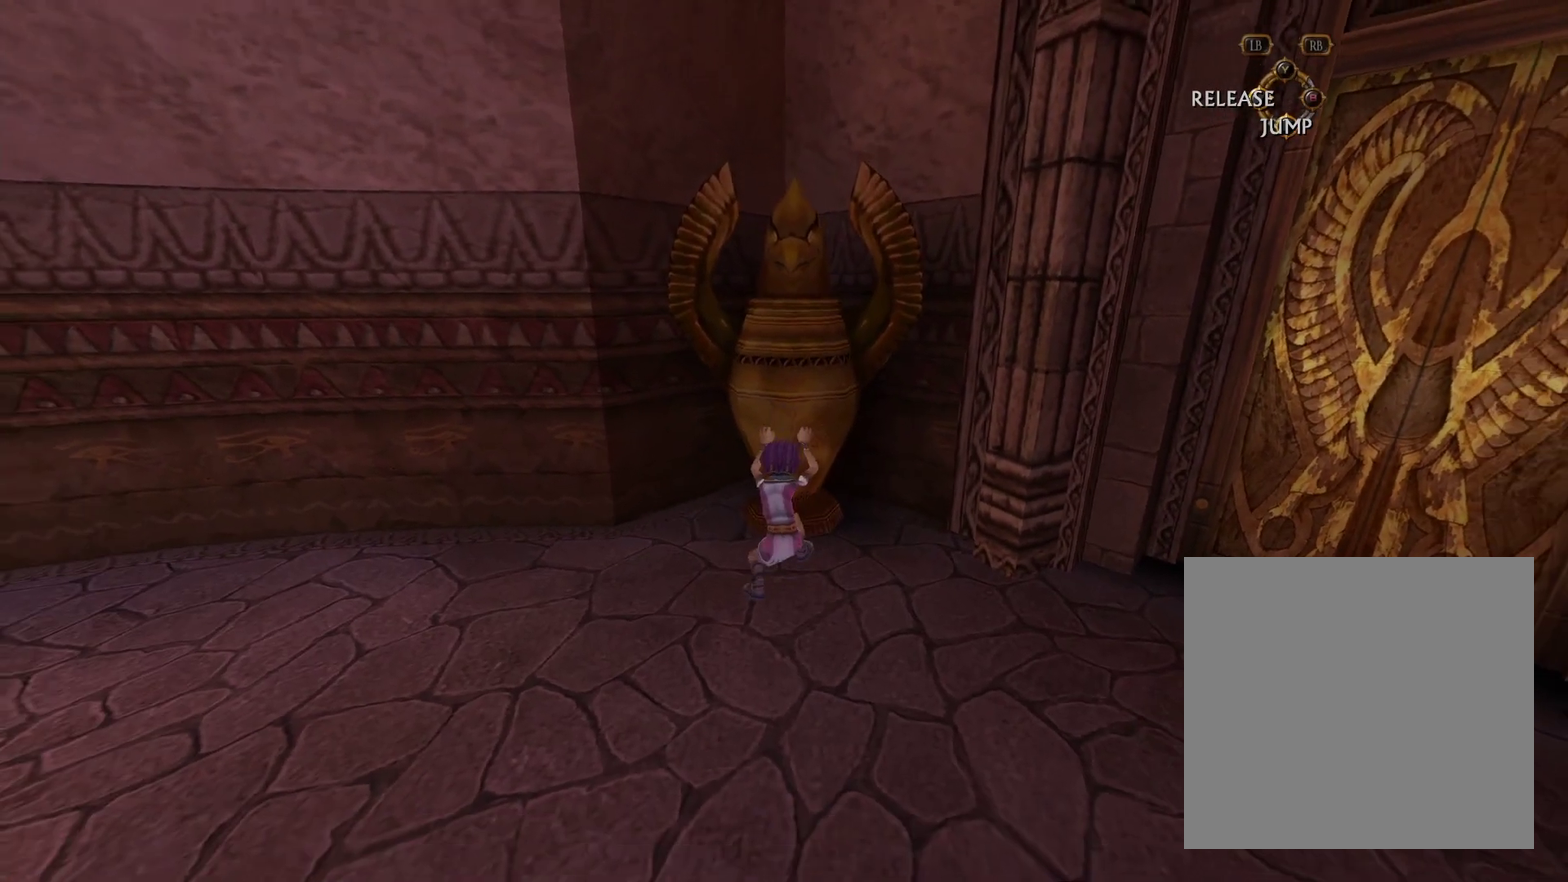
{"dt_ms": 500, "buttons": [], "left_stick": "down", "right_stick": "center", "events": [[16, "right_stick", "down"], [333, "right_stick", "center"]]}
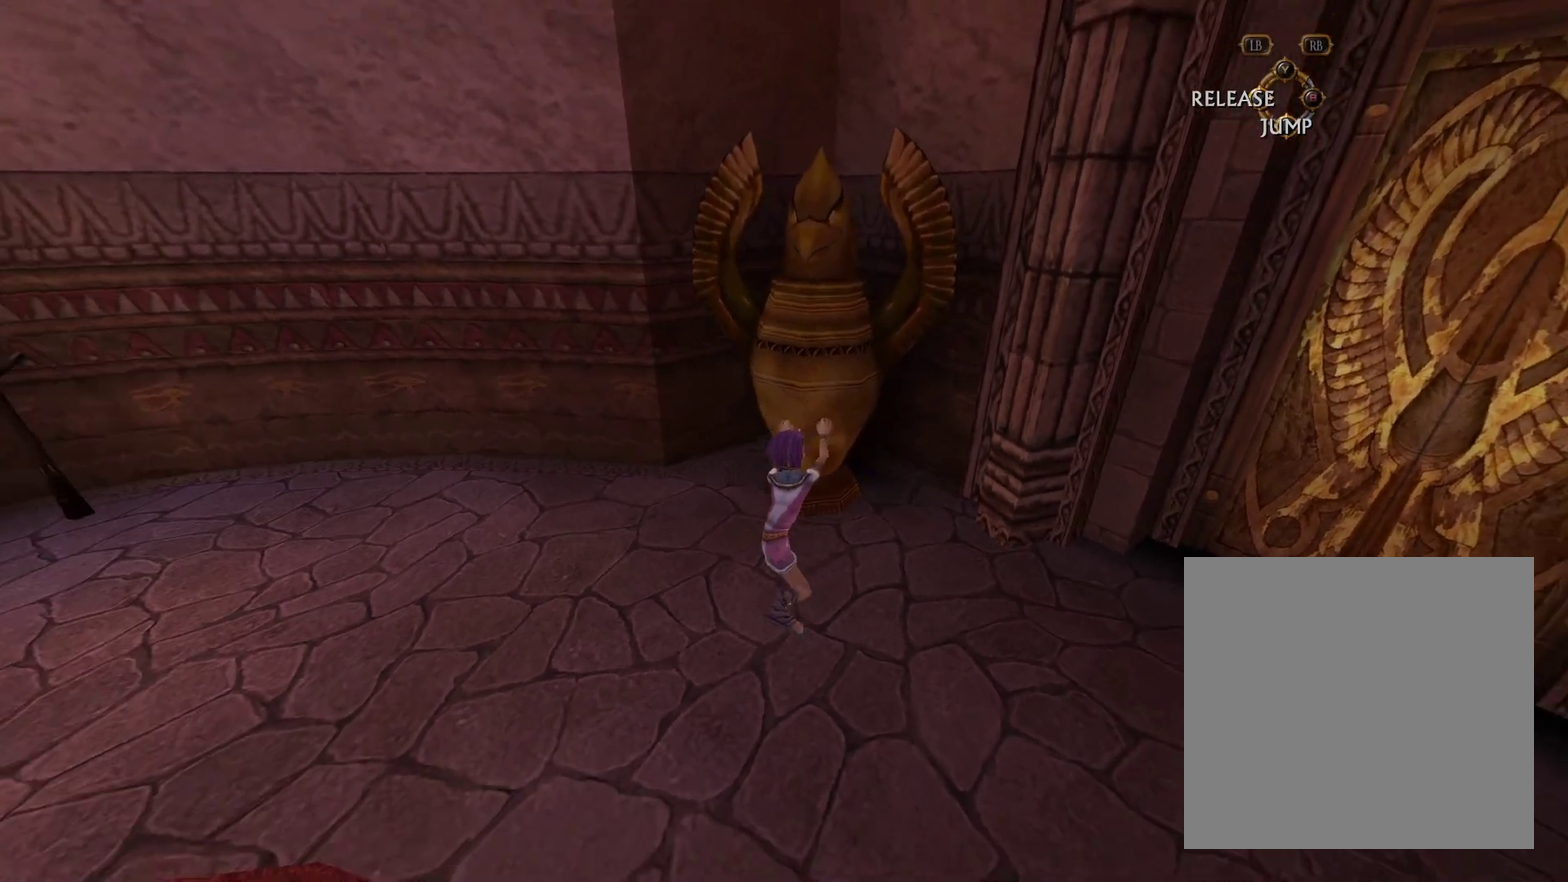
{"dt_ms": 500, "buttons": [], "left_stick": "down", "right_stick": "center", "events": []}
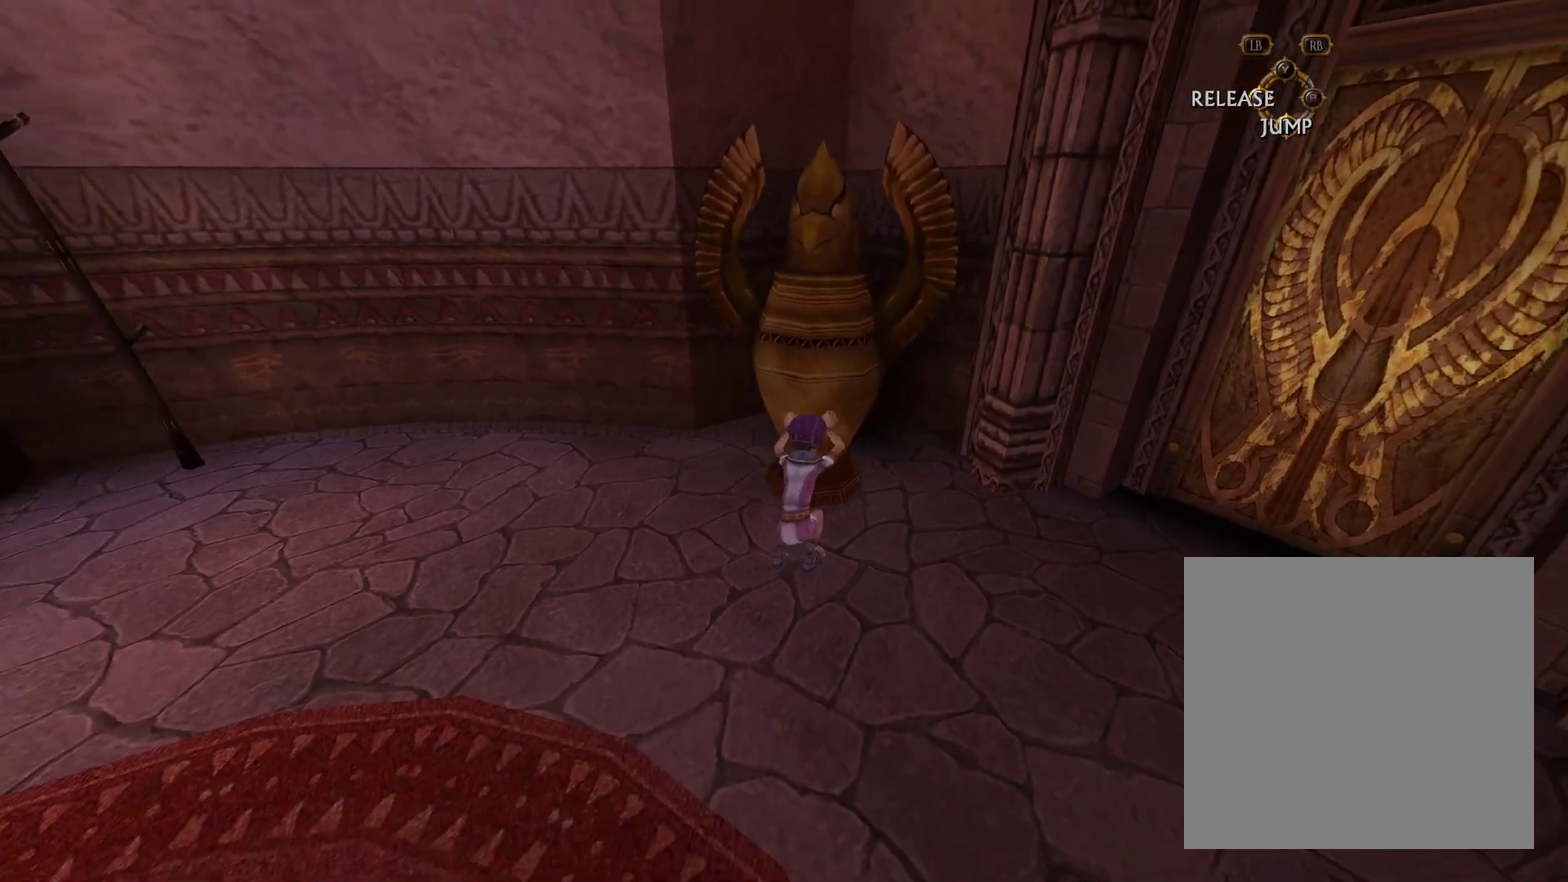
{"dt_ms": 600, "buttons": [], "left_stick": "down-left", "right_stick": "down", "events": [[133, "left_stick", "down-left"], [133, "right_stick", "down"], [350, "right_stick", "center"], [483, "right_stick", "down"]]}
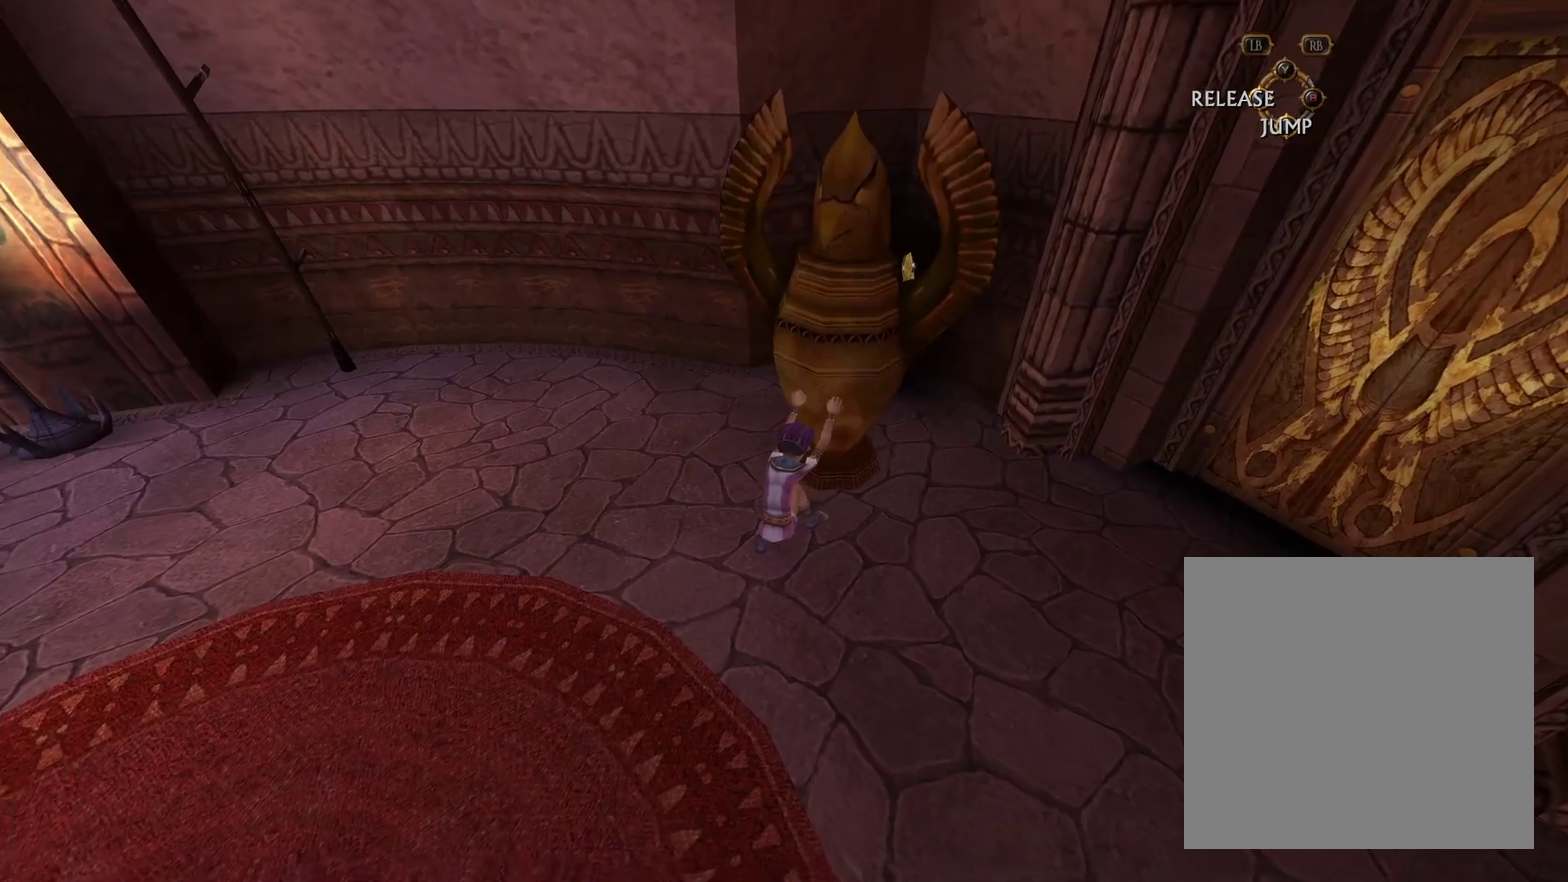
{"dt_ms": 400, "buttons": [], "left_stick": "down-left", "right_stick": "down", "events": []}
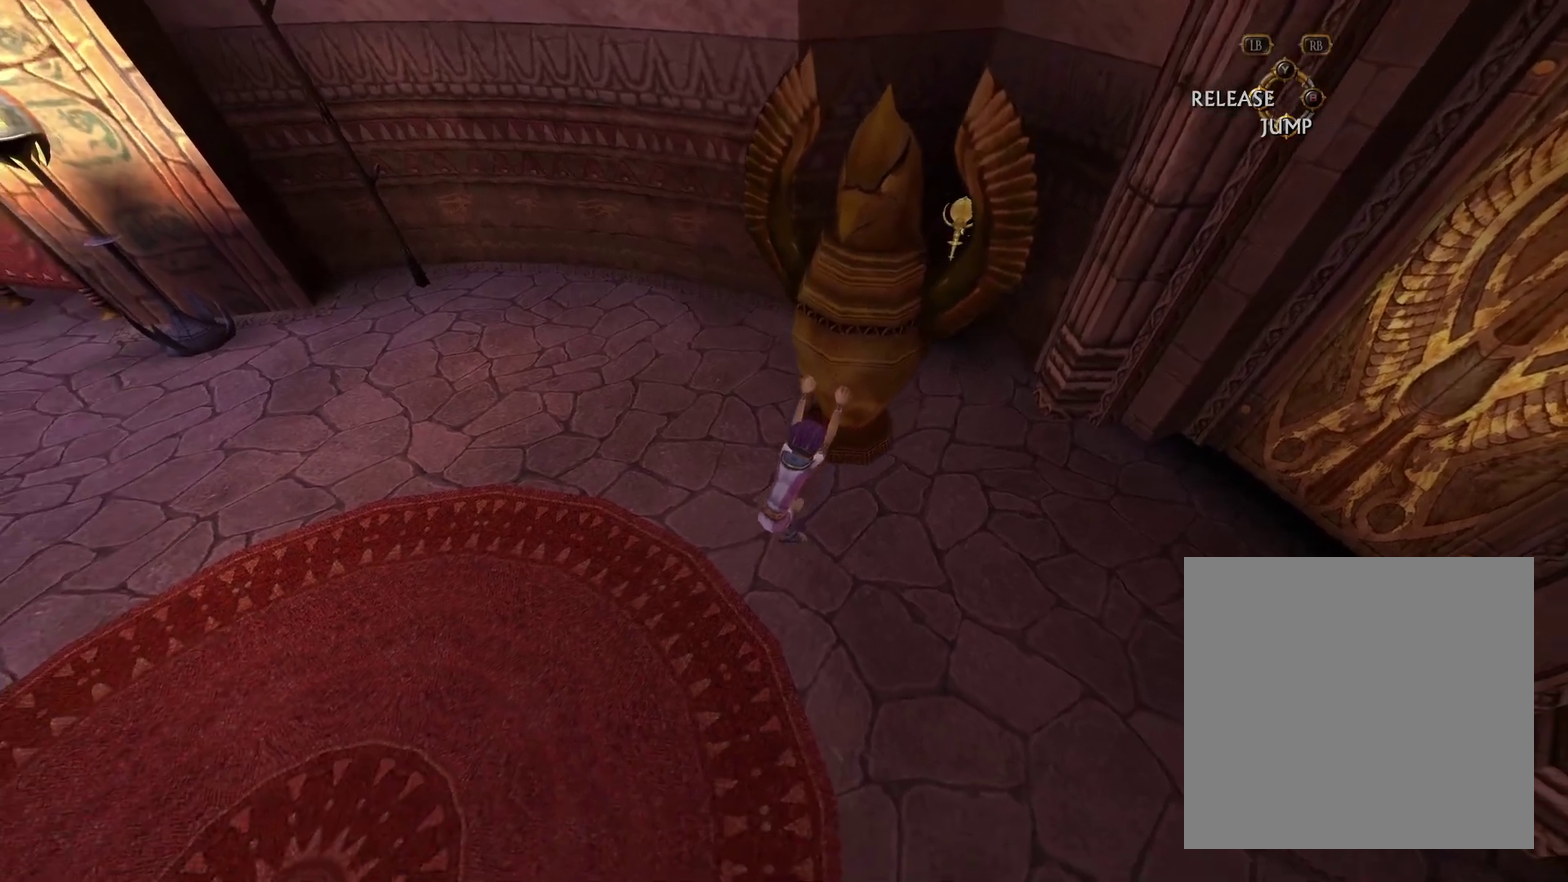
{"dt_ms": 500, "buttons": [], "left_stick": "down-left", "right_stick": "center", "events": [[433, "right_stick", "center"]]}
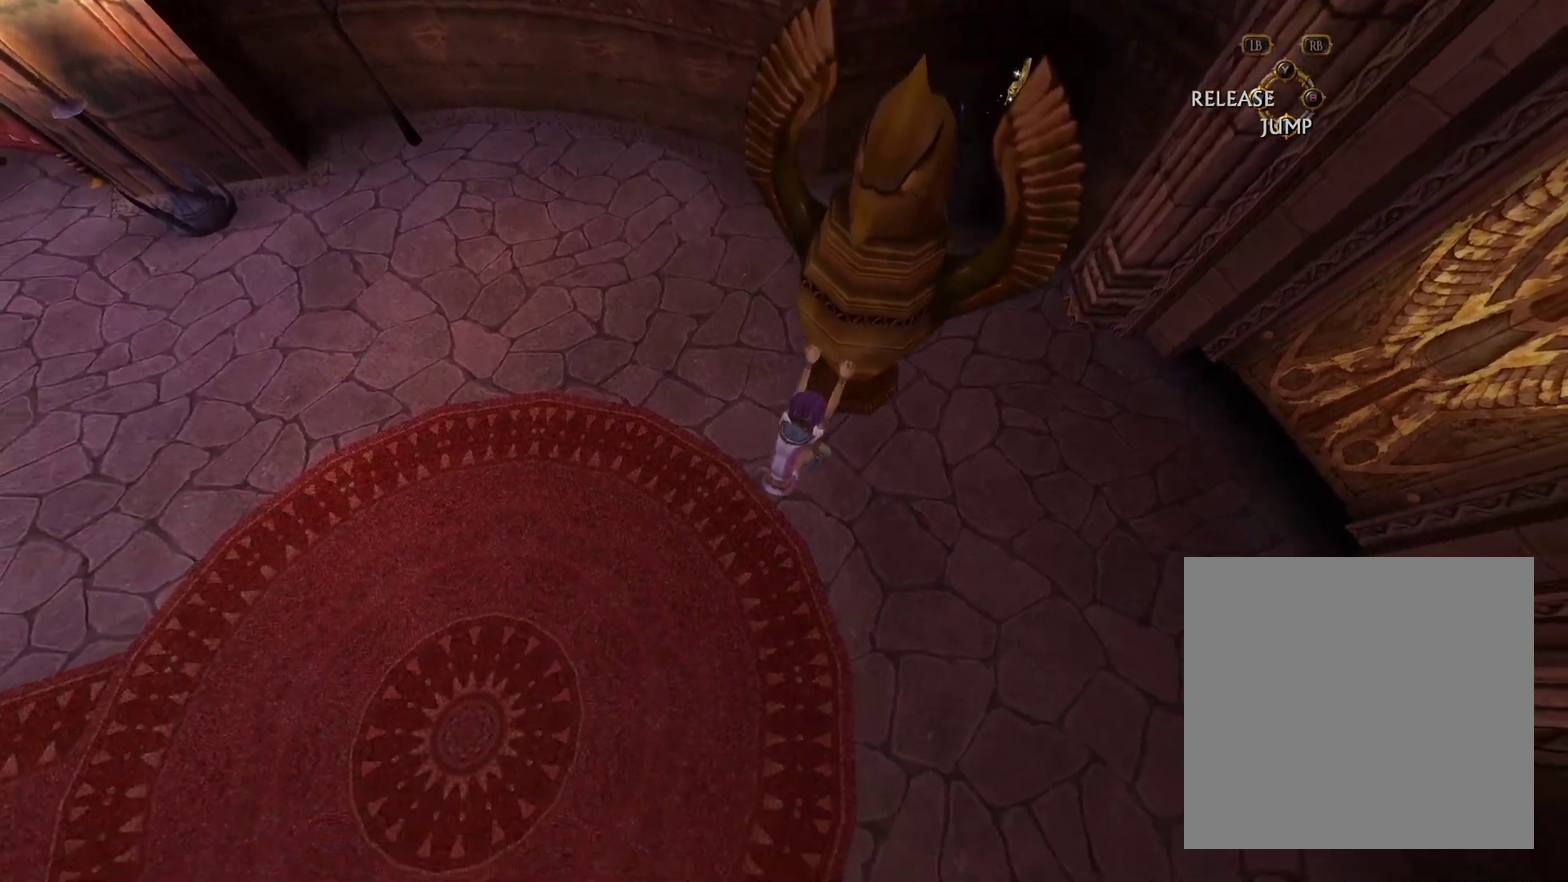
{"dt_ms": 500, "buttons": [], "left_stick": "down-left", "right_stick": "center", "events": []}
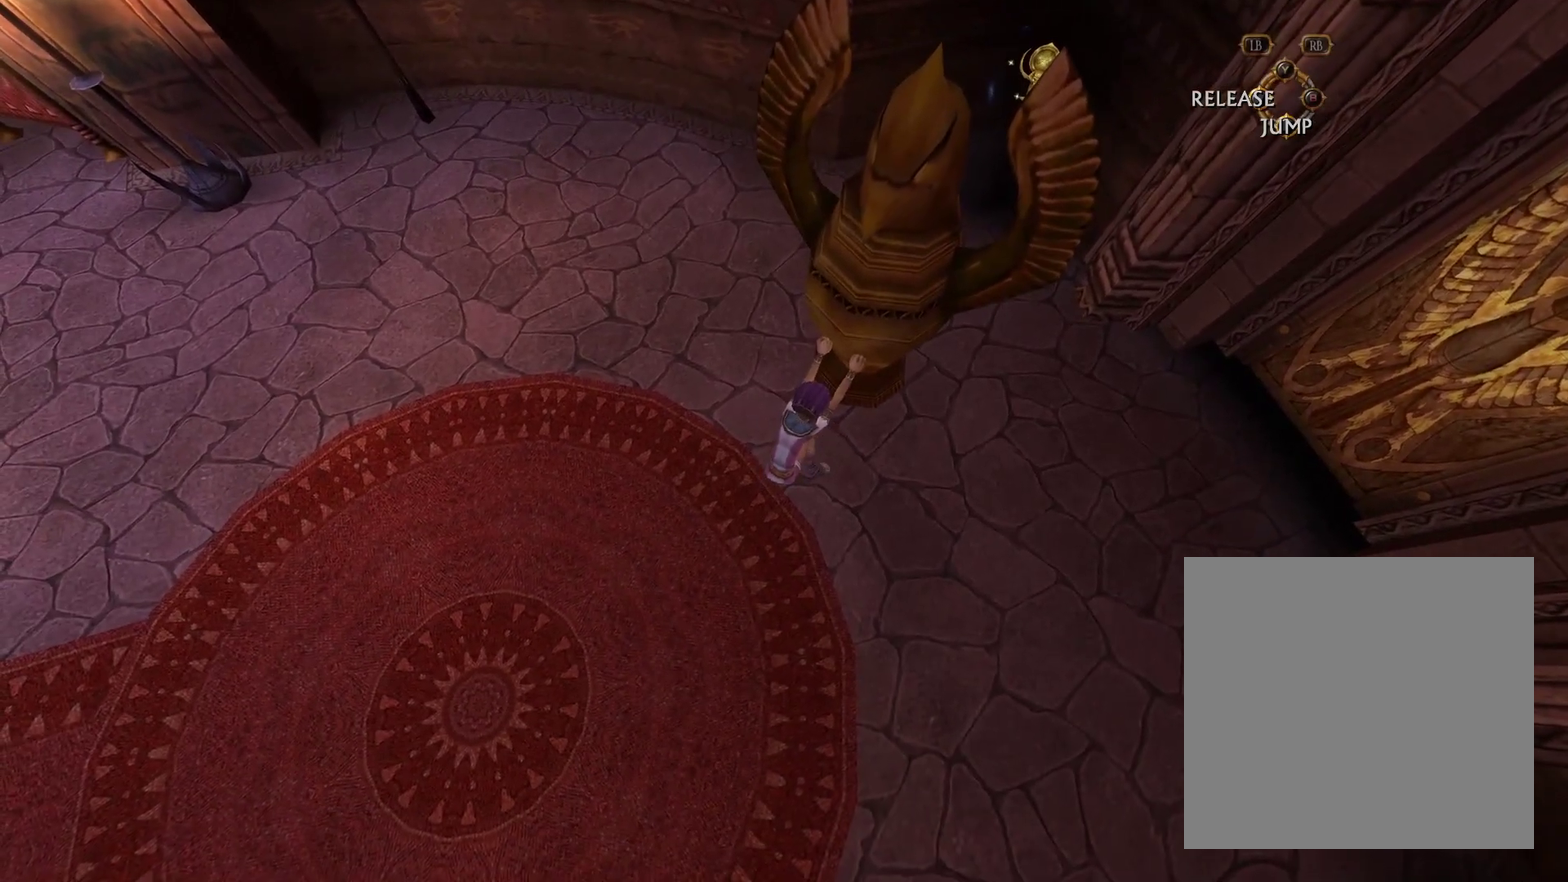
{"dt_ms": 600, "buttons": [], "left_stick": "up", "right_stick": "center", "events": [[16, "A", "down"], [16, "left_stick", "left"], [66, "left_stick", "up-left"], [83, "A", "up"], [116, "left_stick", "up"], [316, "left_stick", "up-left"], [483, "left_stick", "up"]]}
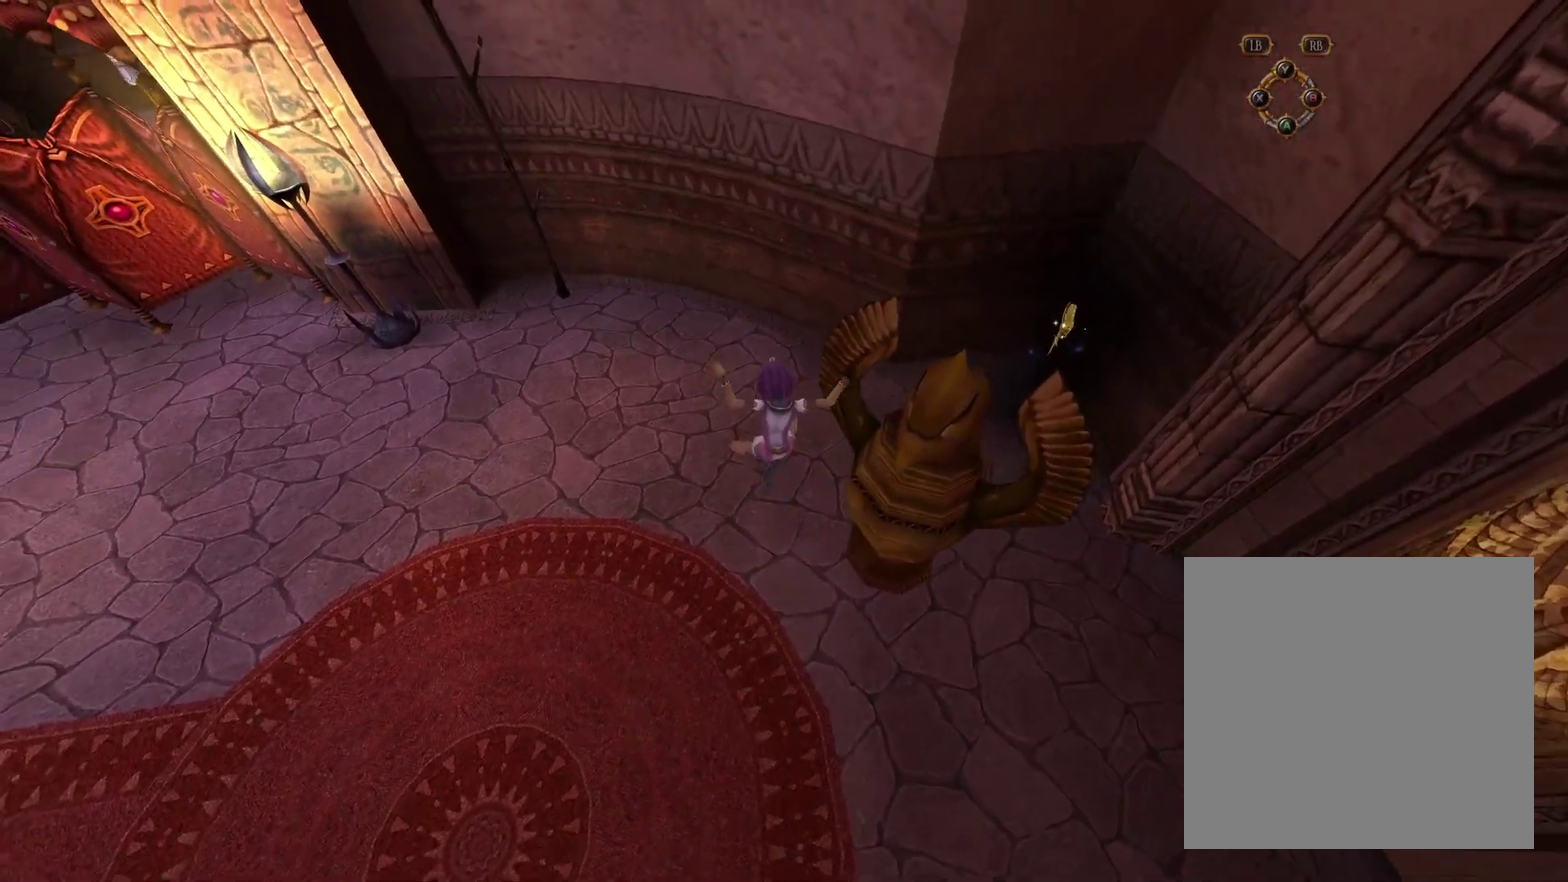
{"dt_ms": 600, "buttons": [], "left_stick": "up-right", "right_stick": "down", "events": [[133, "right_stick", "down"], [200, "left_stick", "center"], [500, "left_stick", "up"], [583, "left_stick", "up-right"]]}
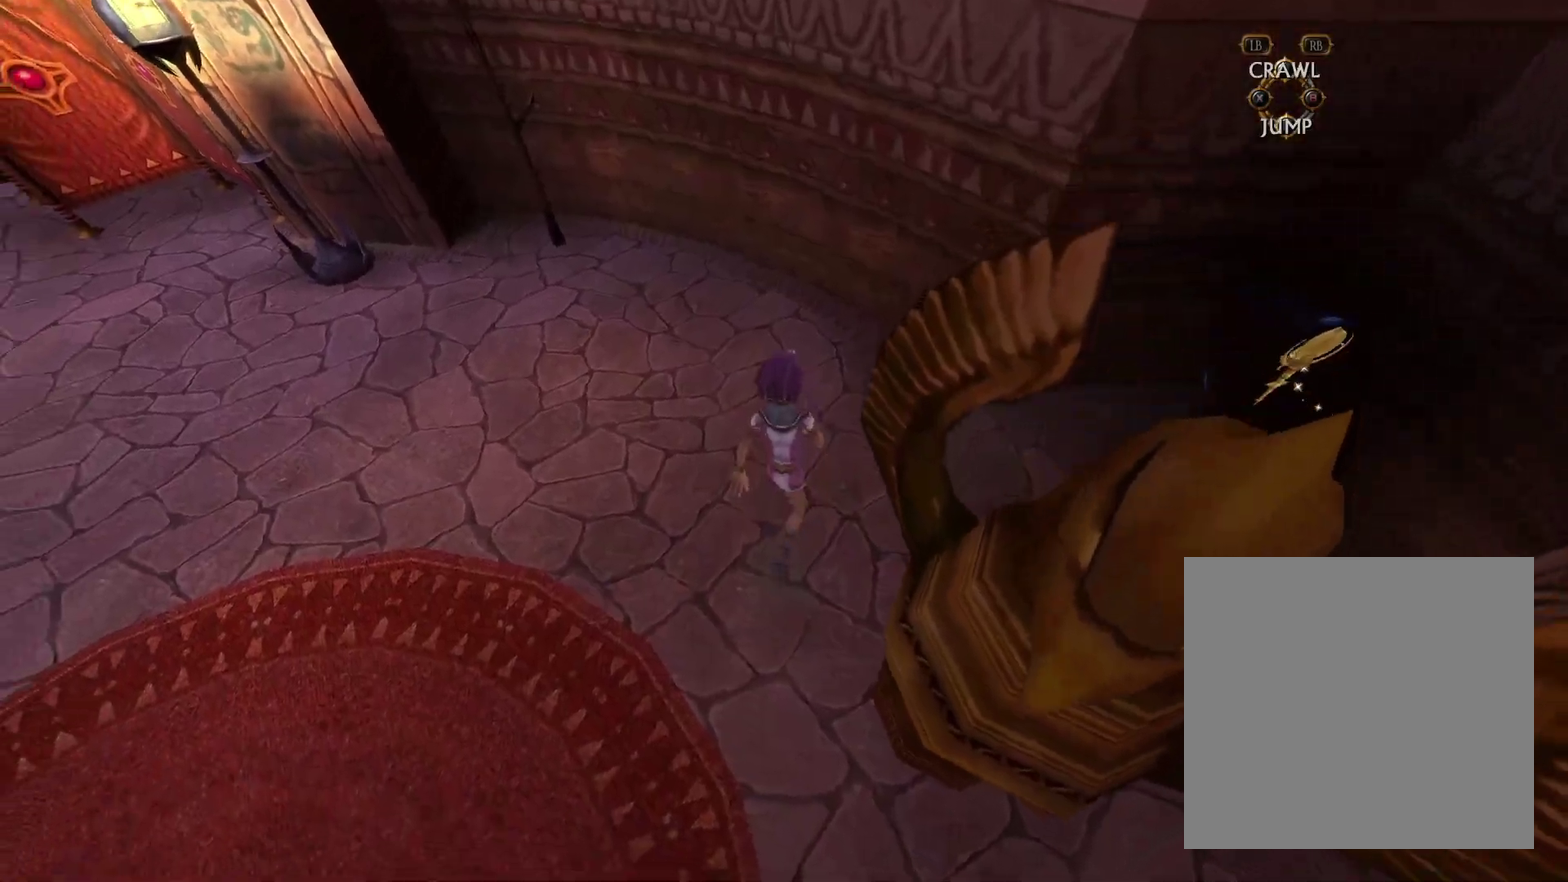
{"dt_ms": 300, "buttons": [], "left_stick": "center", "right_stick": "down", "events": [[250, "left_stick", "center"]]}
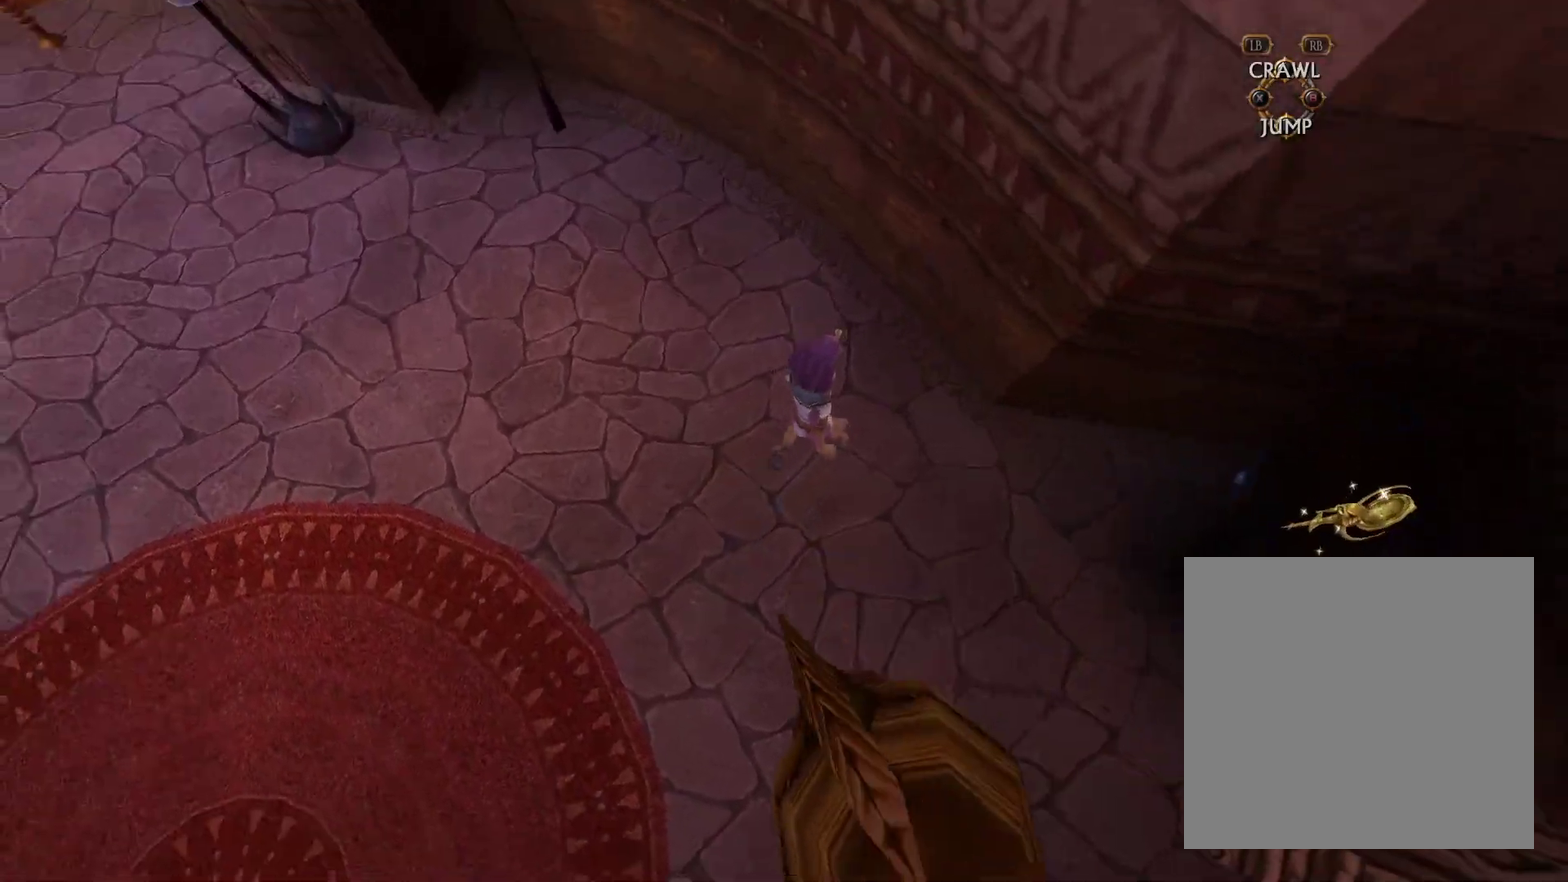
{"dt_ms": 300, "buttons": [], "left_stick": "center", "right_stick": "left", "events": [[83, "right_stick", "center"], [233, "right_stick", "left"]]}
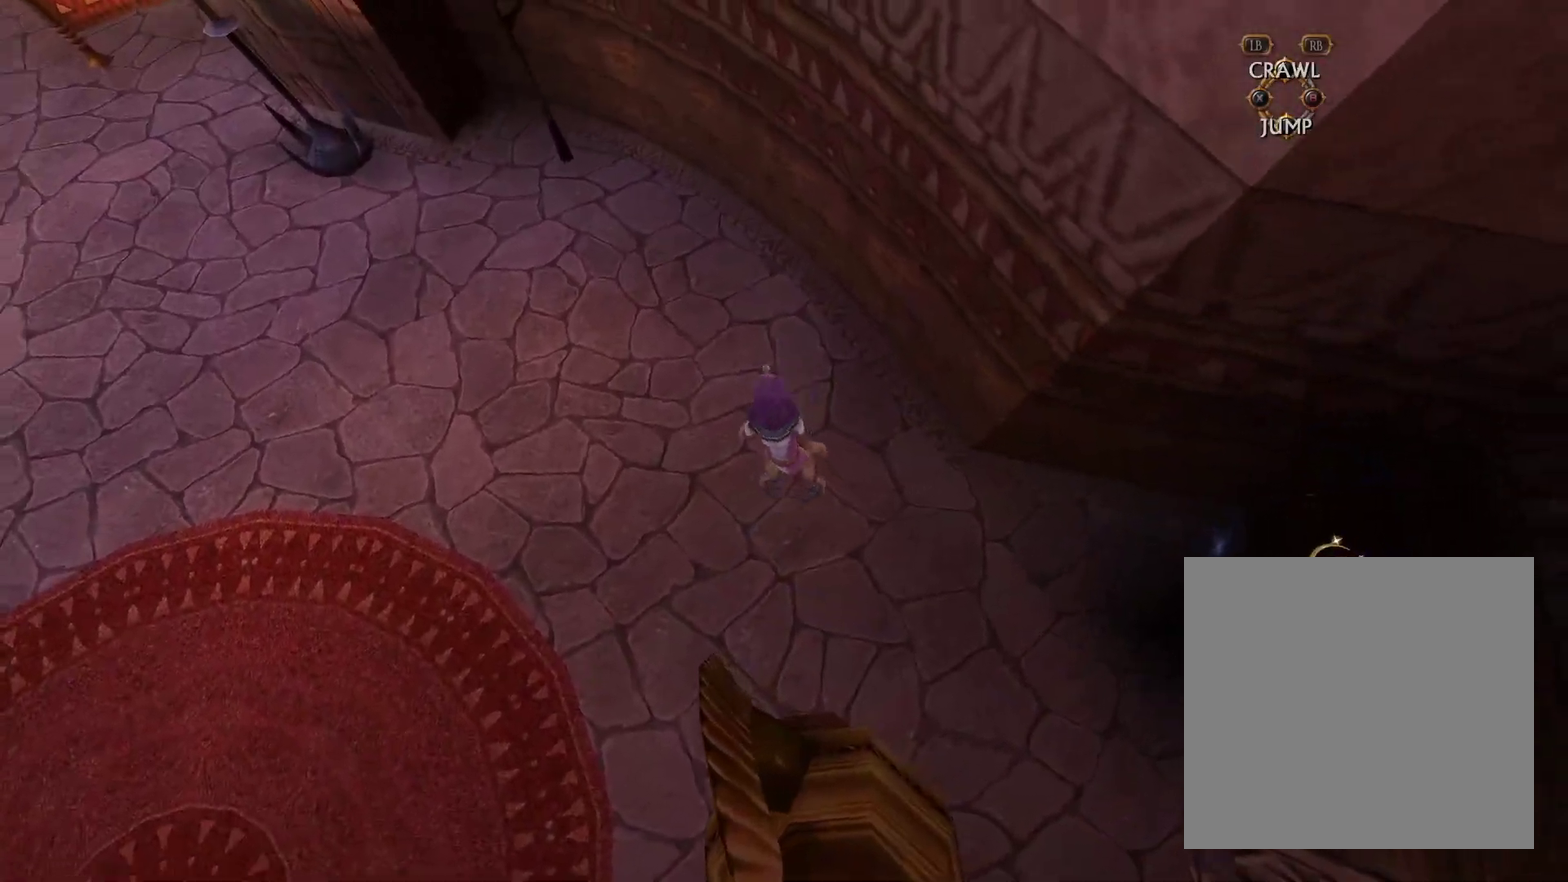
{"dt_ms": 700, "buttons": [], "left_stick": "center", "right_stick": "center", "events": [[16, "left_stick", "down"], [33, "right_stick", "center"], [66, "left_stick", "down-right"], [200, "left_stick", "center"], [216, "right_stick", "down-left"], [283, "left_stick", "down-right"], [283, "right_stick", "left"], [350, "right_stick", "center"], [483, "left_stick", "down"], [650, "left_stick", "center"]]}
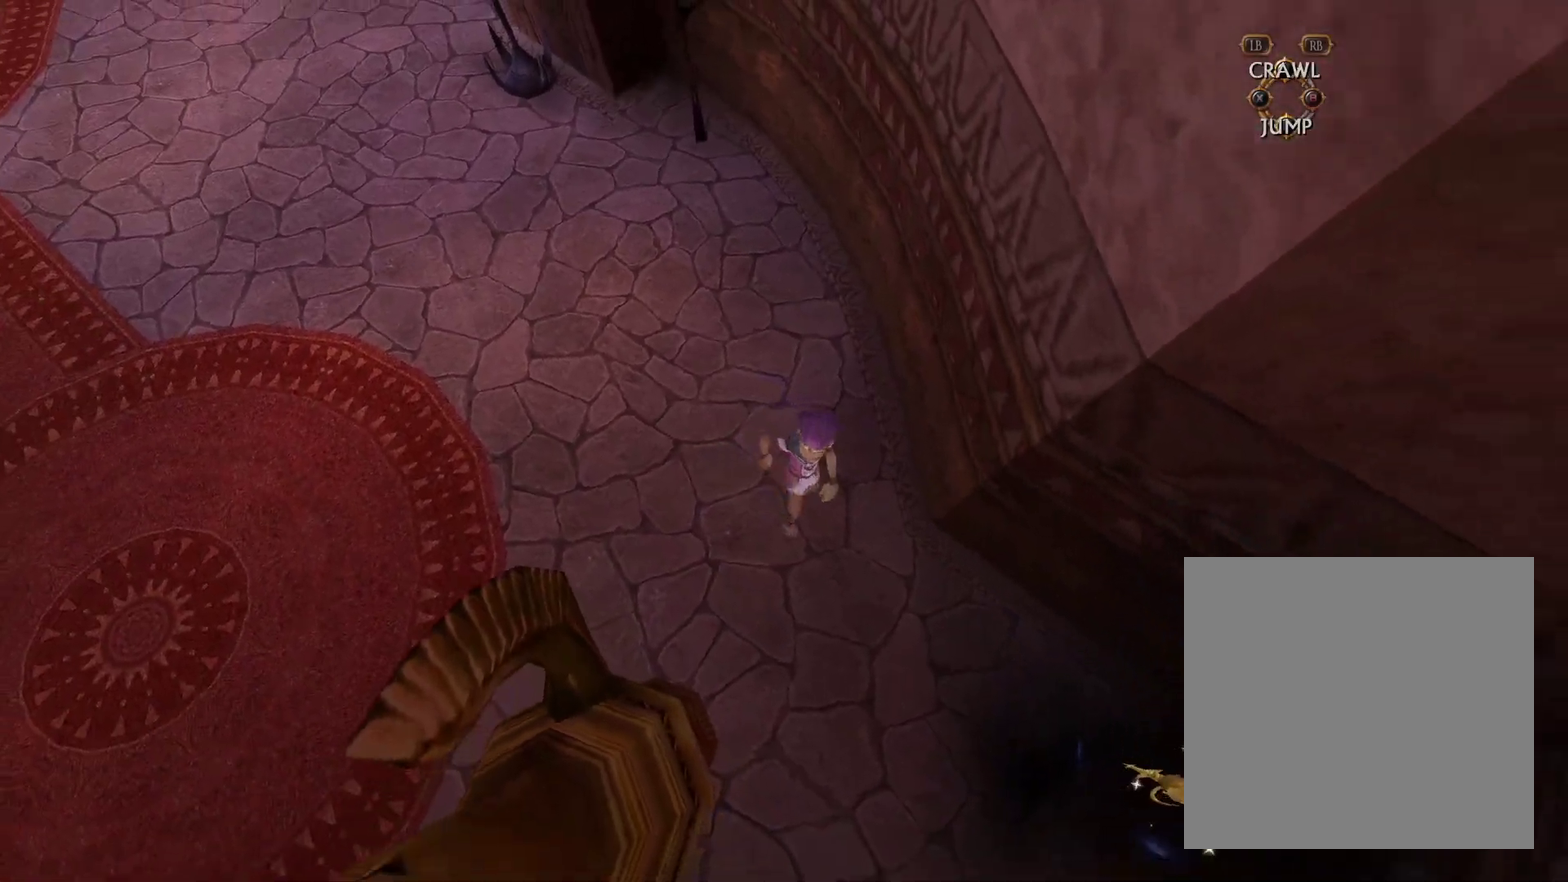
{"dt_ms": 600, "buttons": [], "left_stick": "center", "right_stick": "center", "events": [[100, "left_stick", "down"], [300, "left_stick", "center"]]}
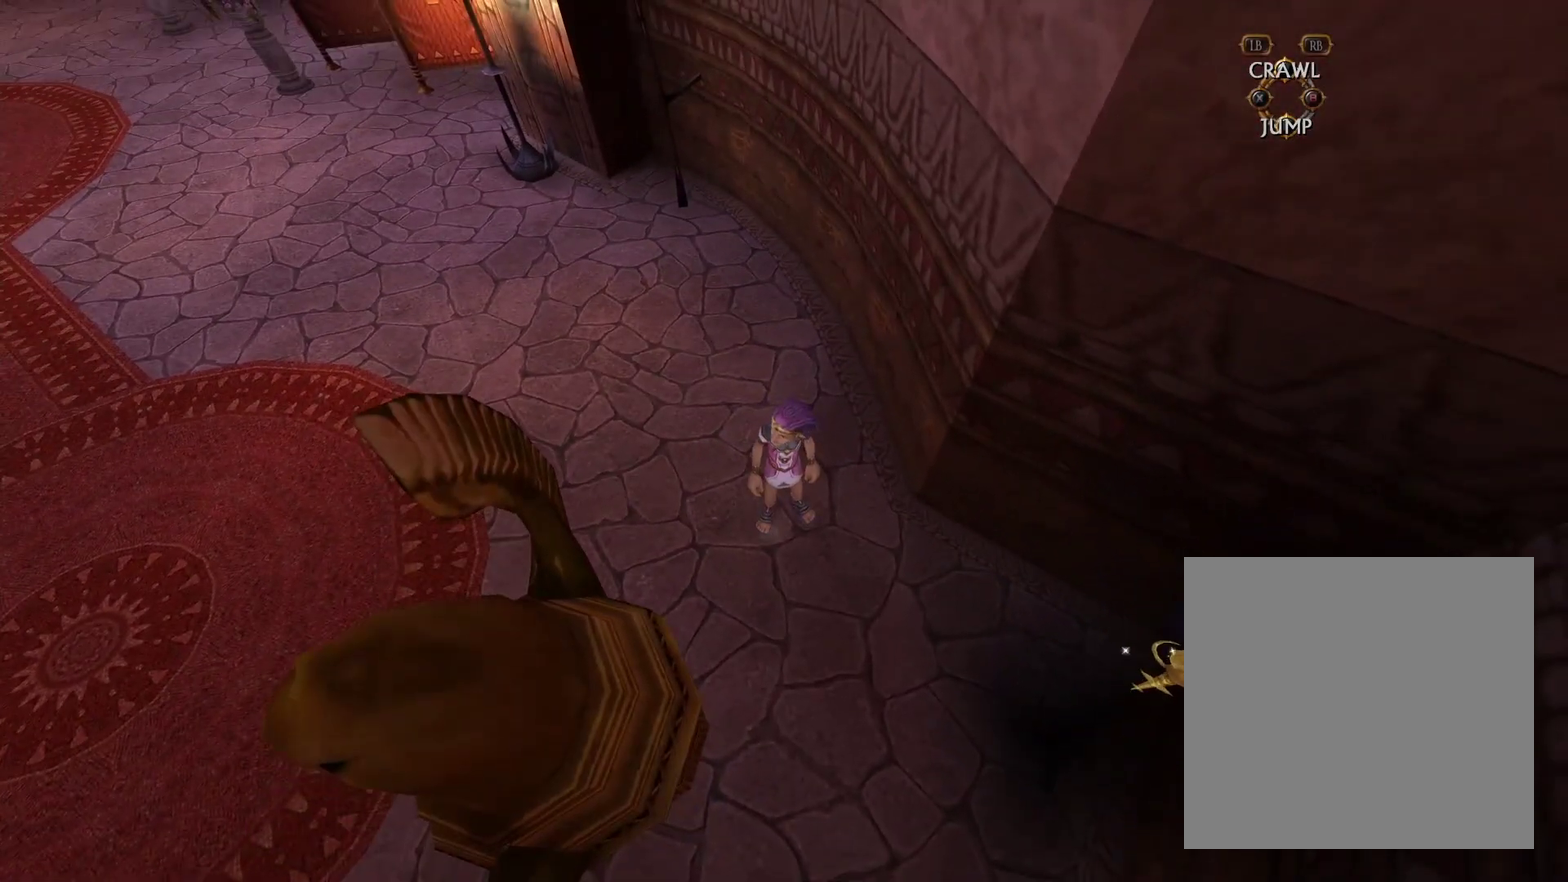
{"dt_ms": 600, "buttons": [], "left_stick": "center", "right_stick": "center", "events": [[50, "right_stick", "down"], [316, "right_stick", "center"]]}
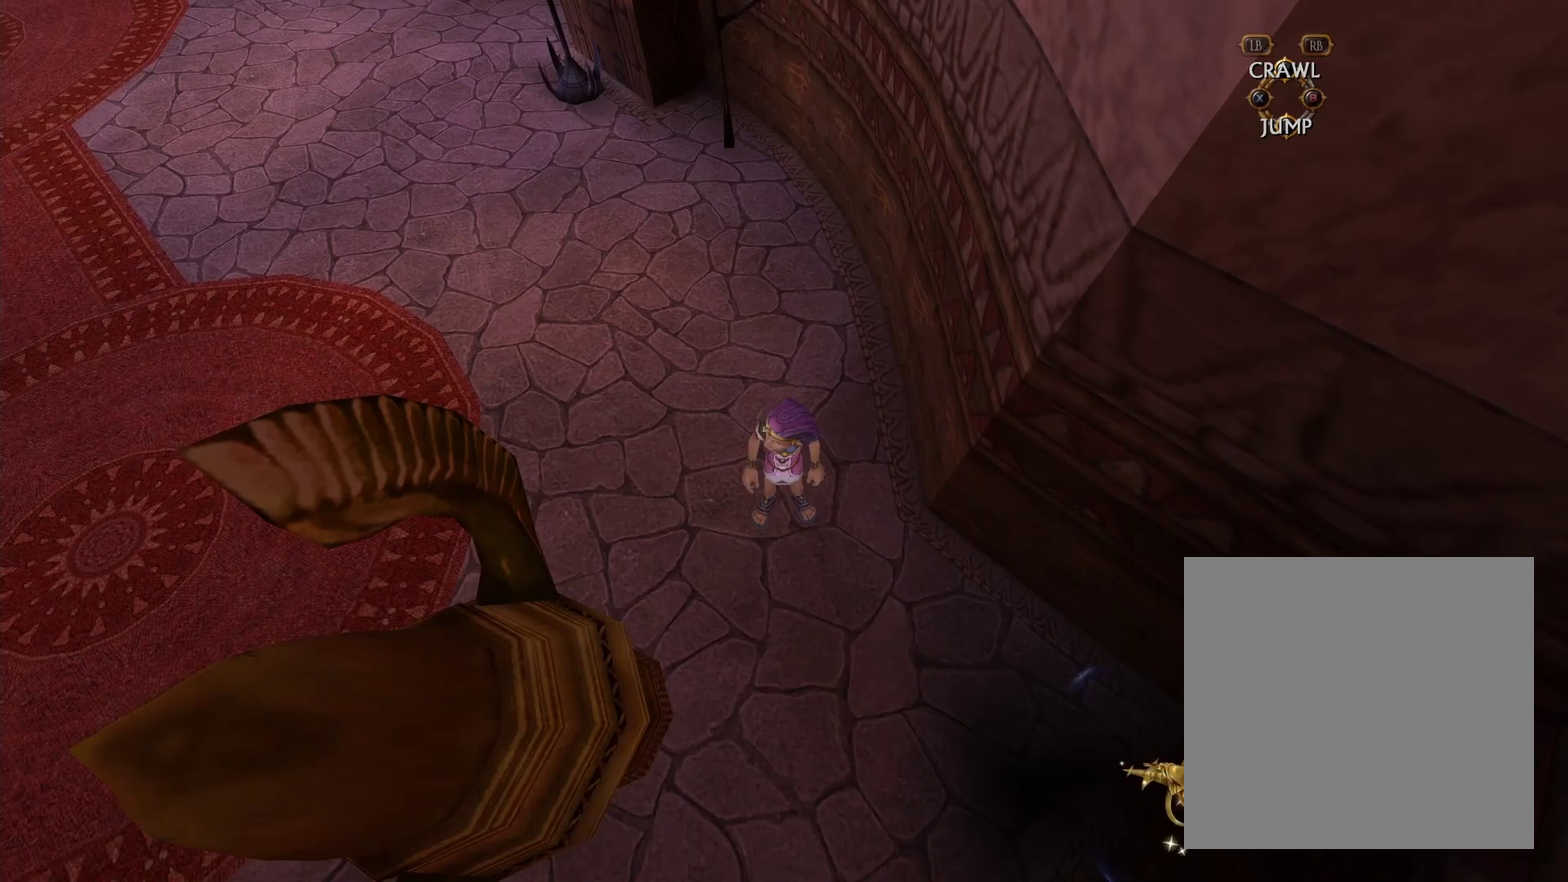
{"dt_ms": 300, "buttons": [], "left_stick": "down-right", "right_stick": "center", "events": [[300, "left_stick", "down-right"]]}
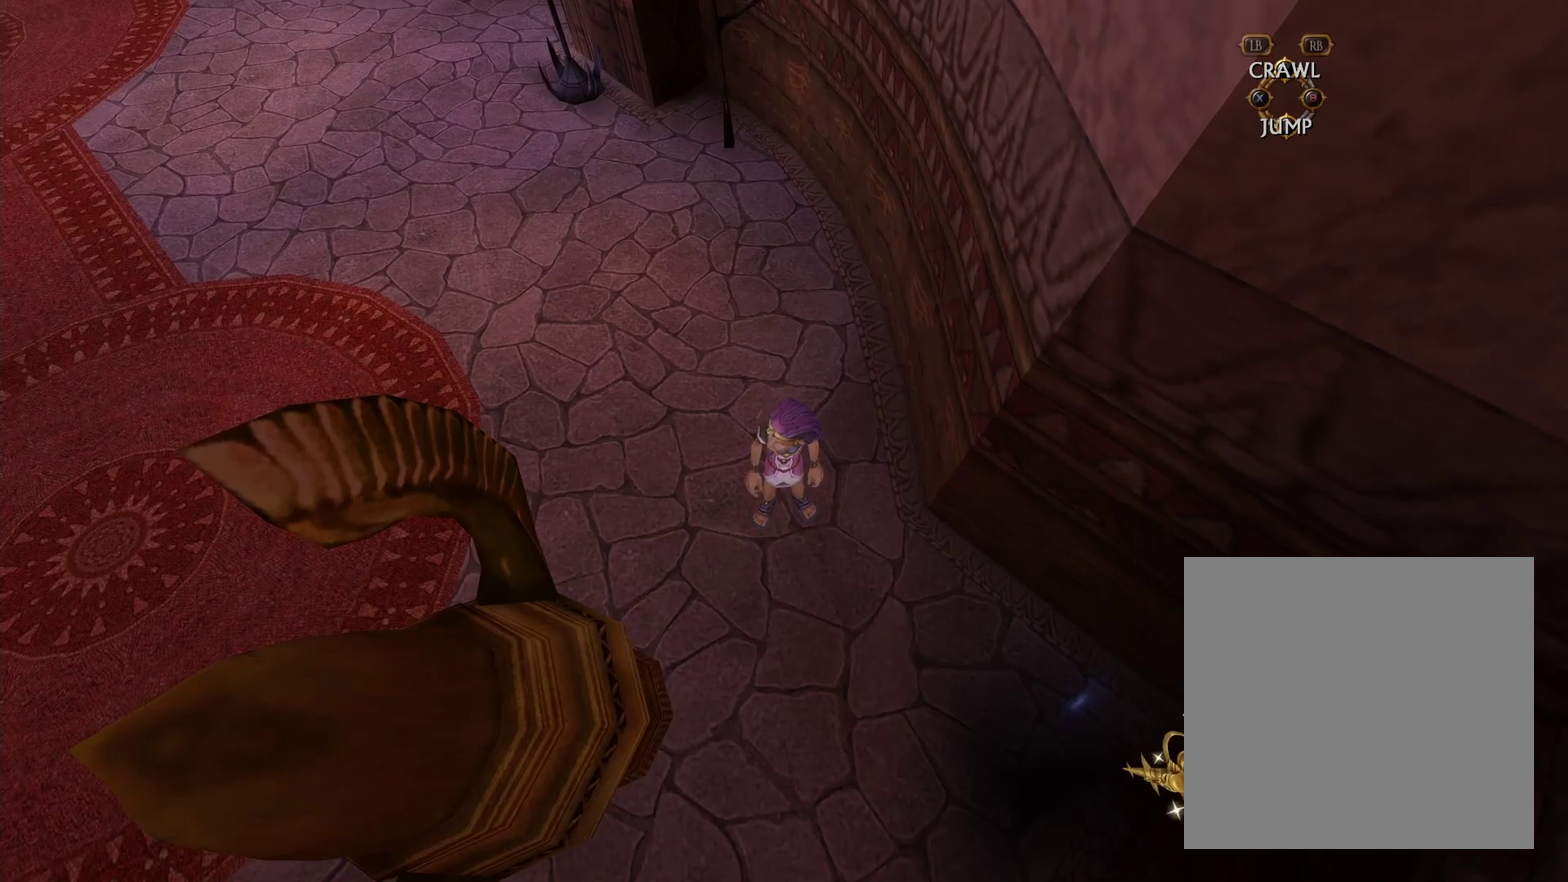
{"dt_ms": 300, "buttons": [], "left_stick": "down-right", "right_stick": "center", "events": []}
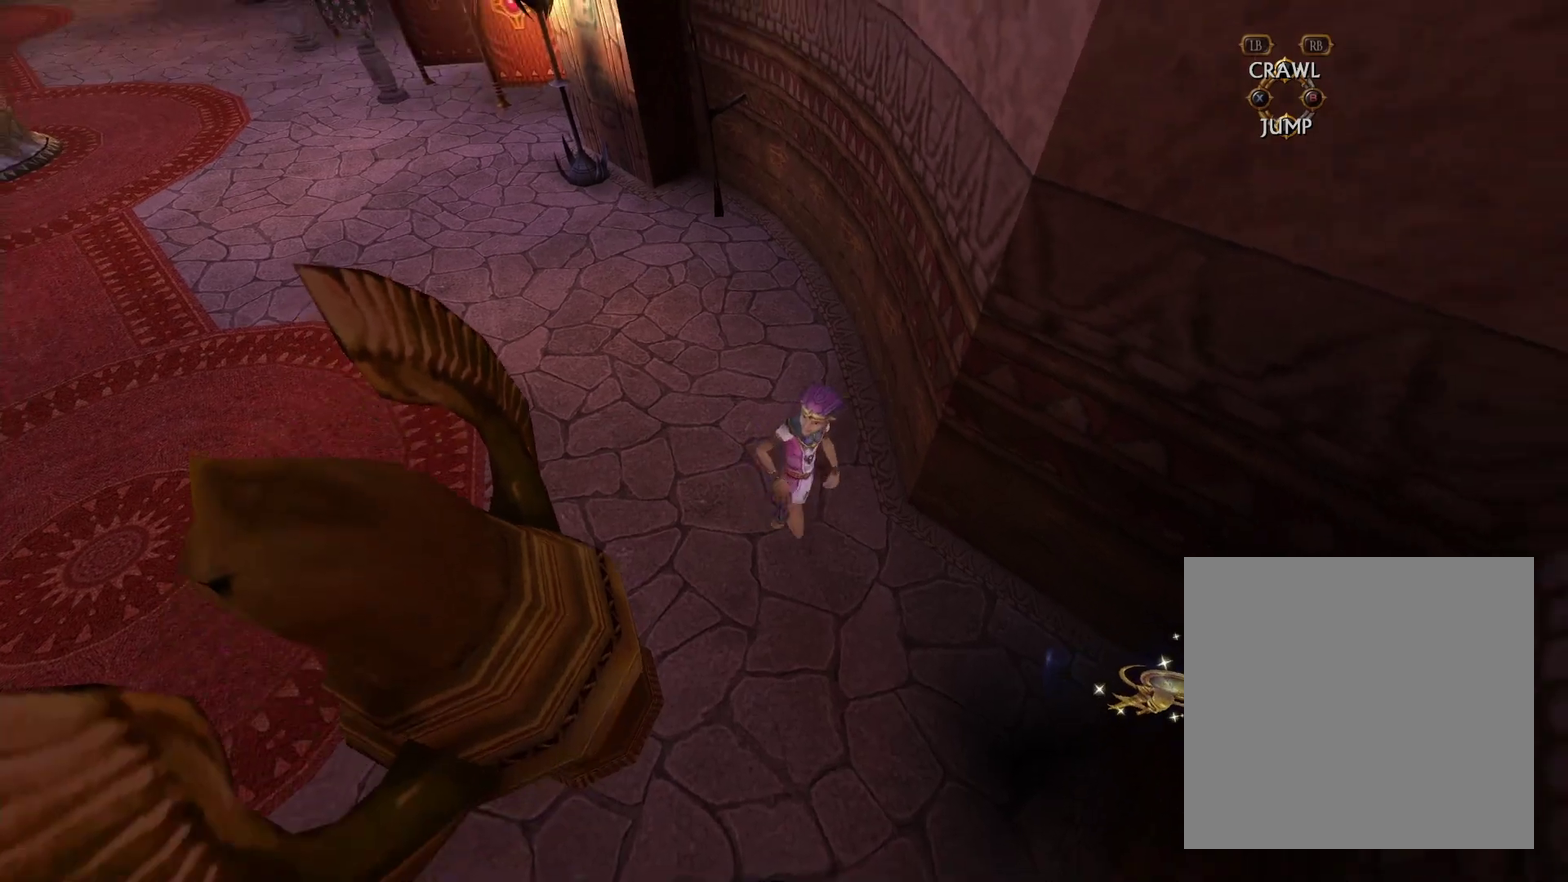
{"dt_ms": 700, "buttons": ["X"], "left_stick": "center", "right_stick": "center", "events": [[300, "X", "down"], [416, "X", "up"], [466, "left_stick", "right"], [483, "X", "down"], [583, "X", "up"], [650, "X", "down"], [650, "left_stick", "center"]]}
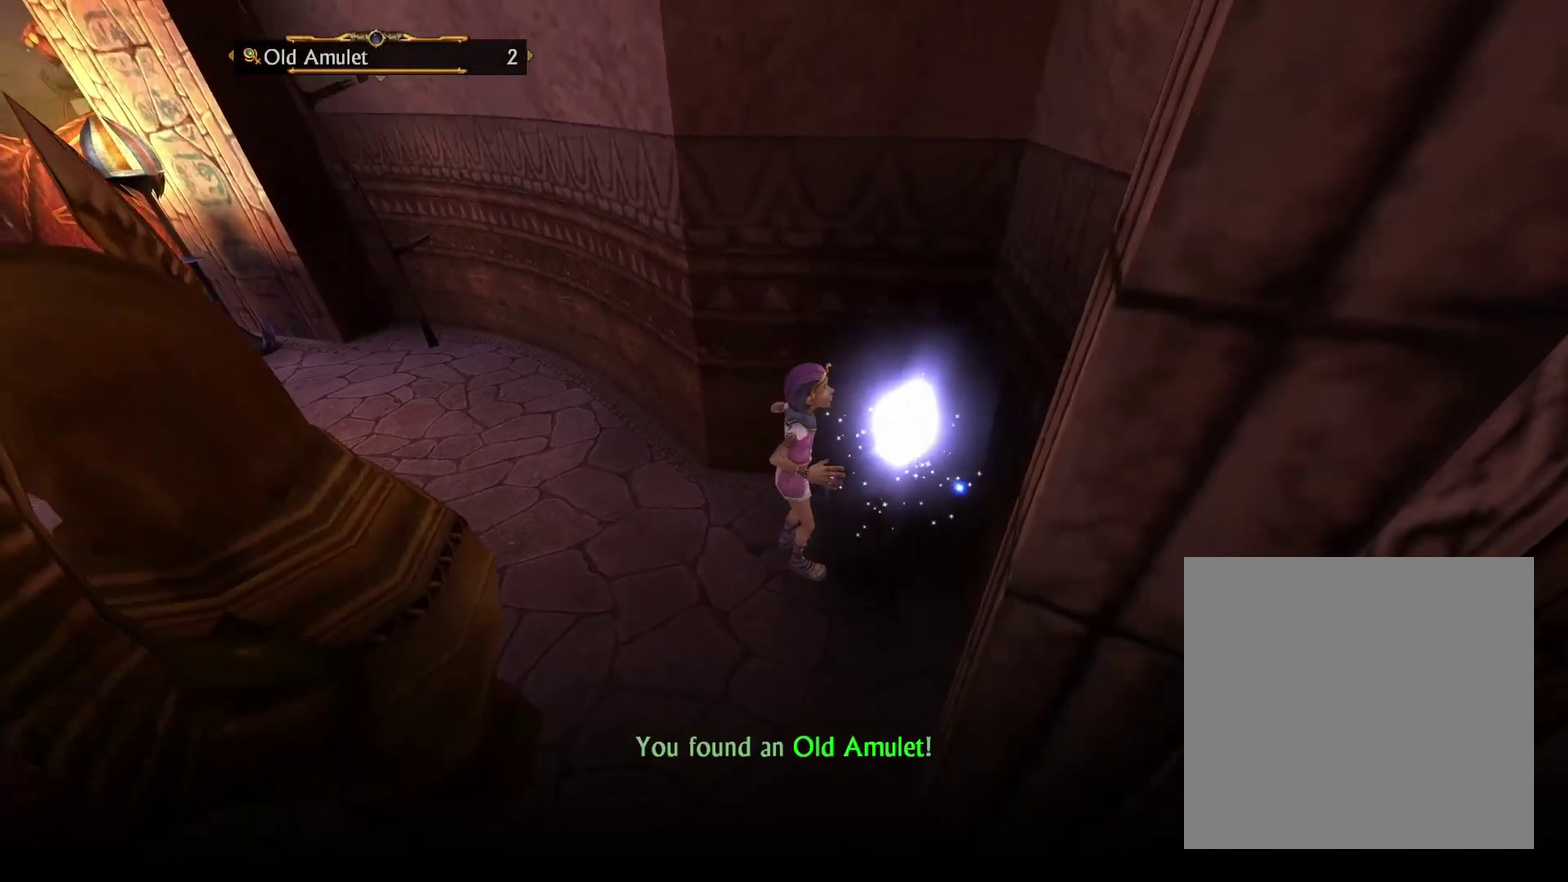
{"dt_ms": 500, "buttons": [], "left_stick": "center", "right_stick": "center", "events": [[50, "X", "up"], [133, "X", "down"], [216, "X", "up"]]}
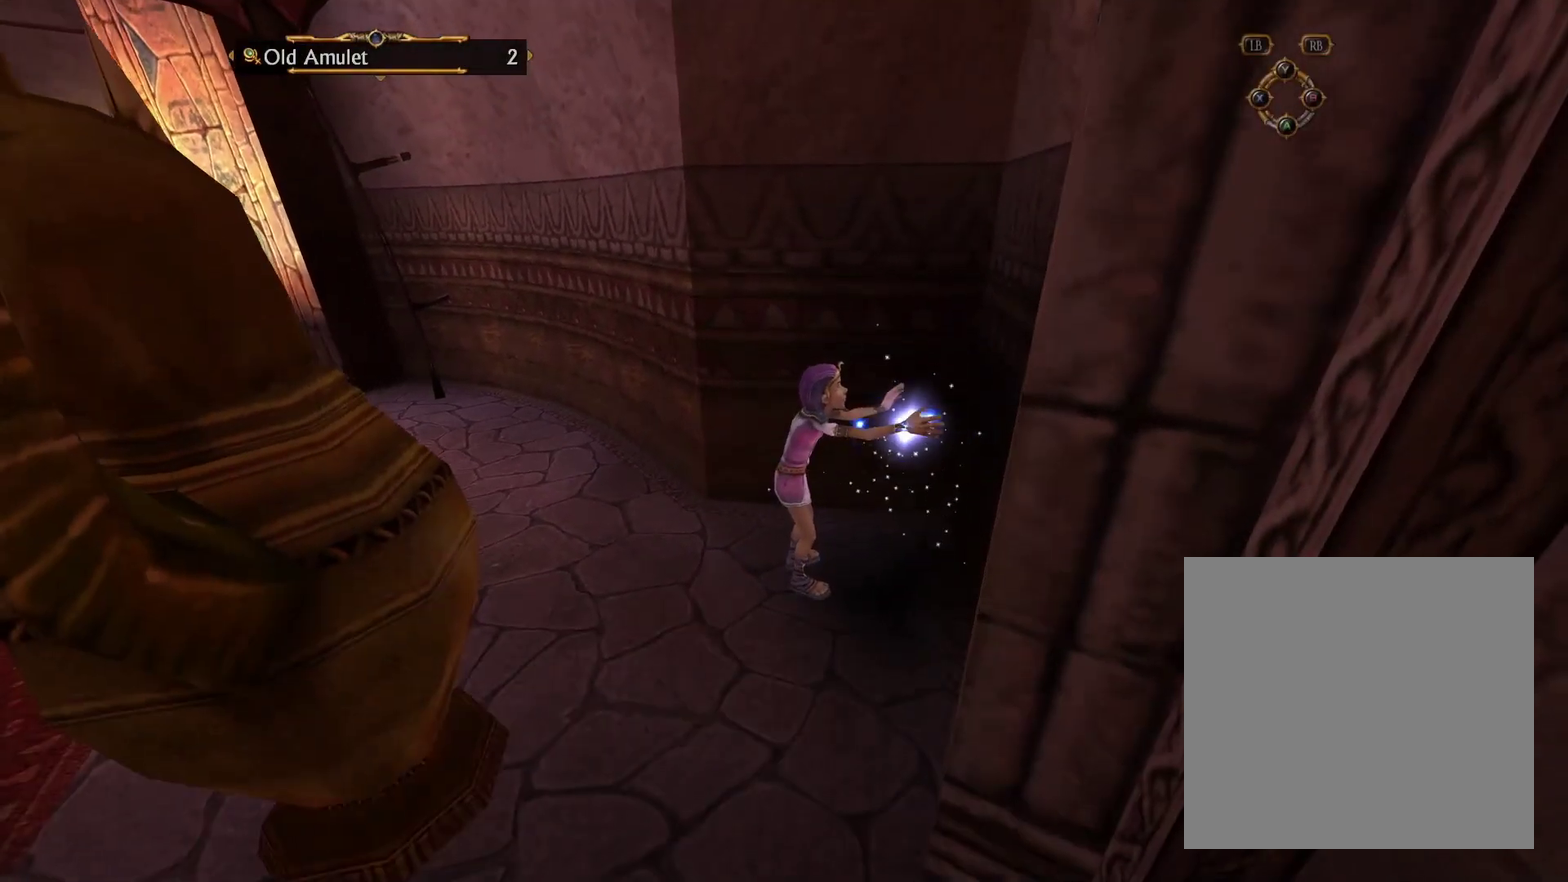
{"dt_ms": 500, "buttons": [], "left_stick": "center", "right_stick": "center", "events": []}
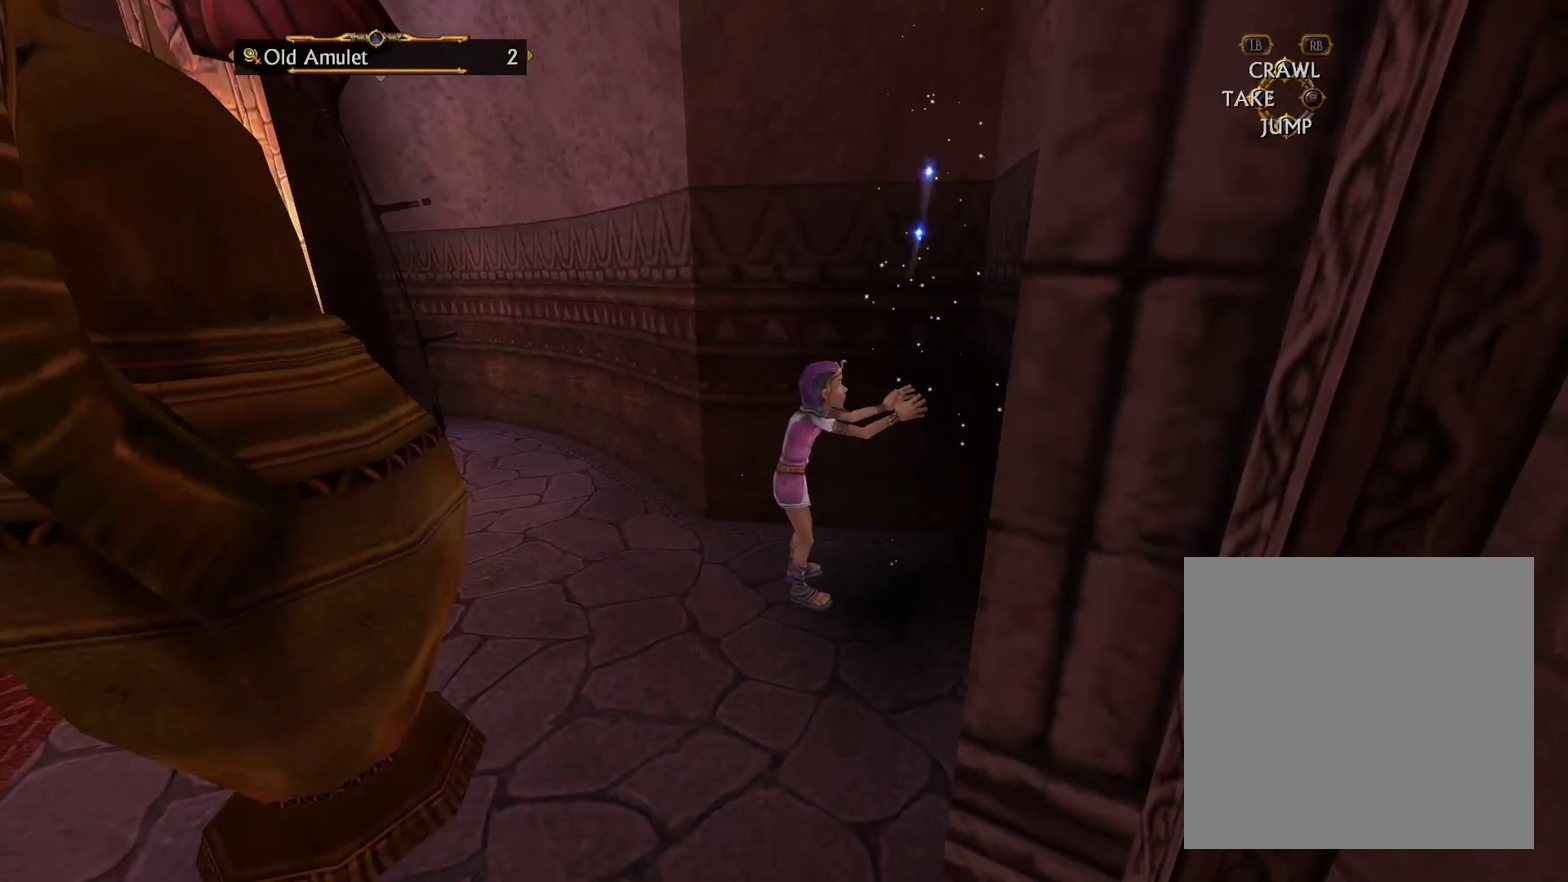
{"dt_ms": 500, "buttons": [], "left_stick": "center", "right_stick": "center", "events": []}
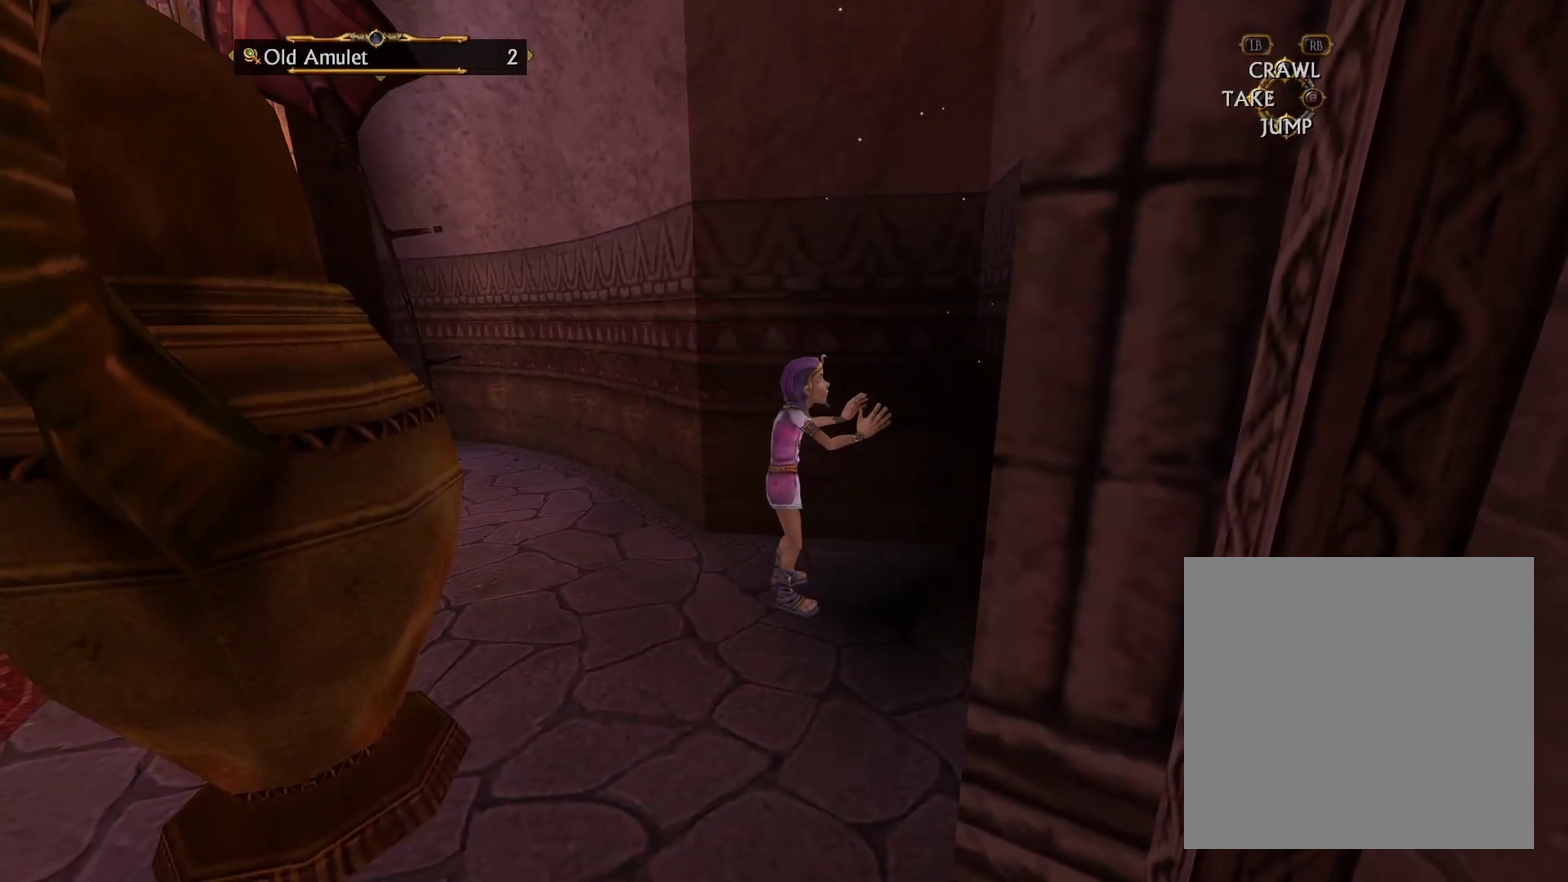
{"dt_ms": 500, "buttons": [], "left_stick": "center", "right_stick": "center", "events": []}
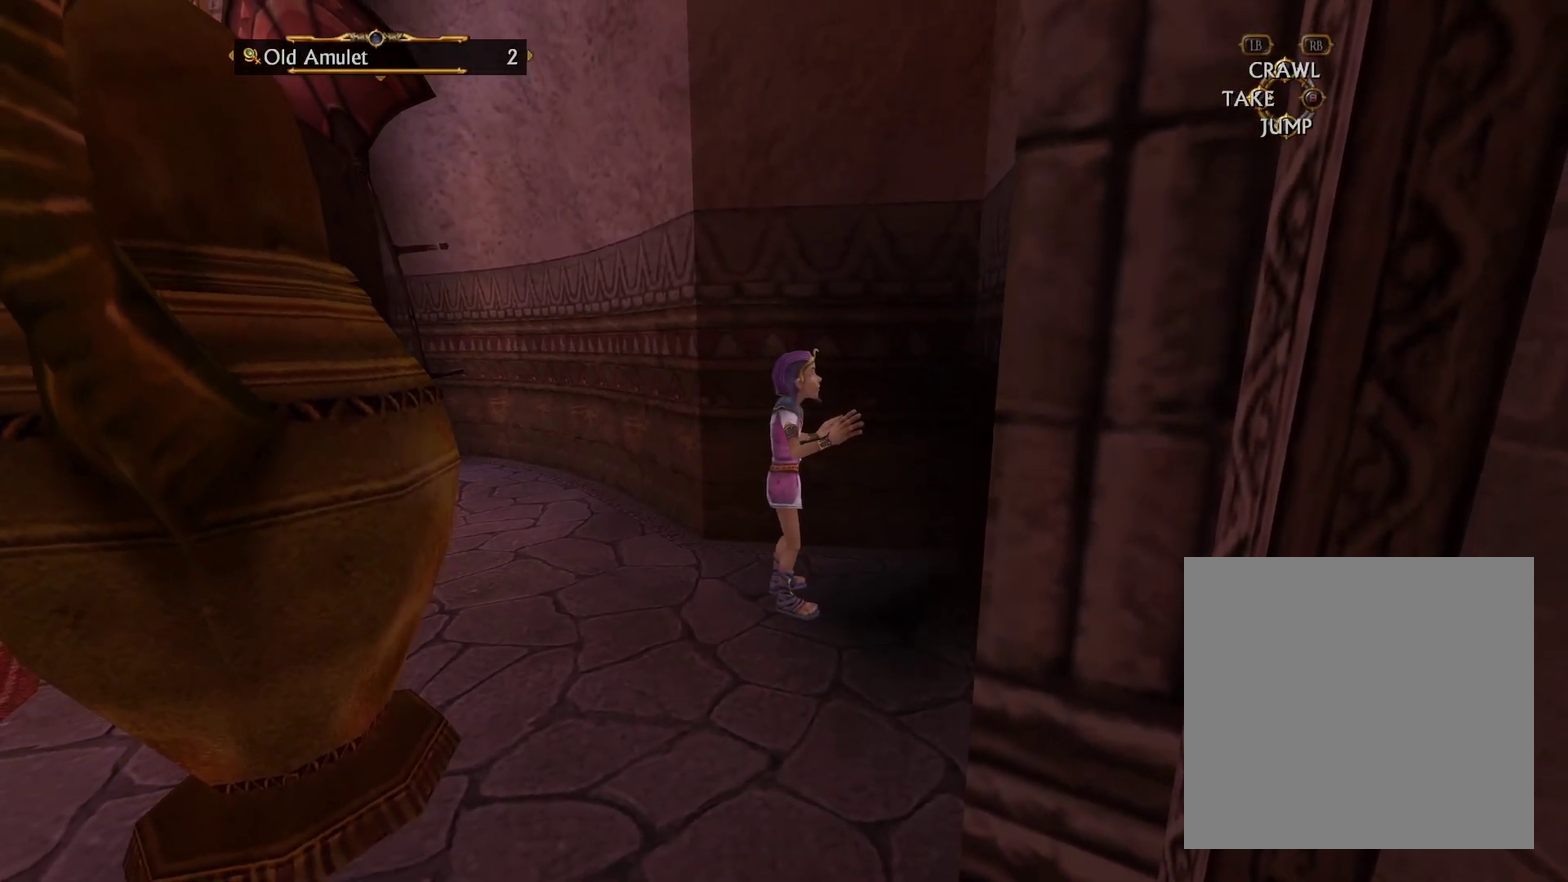
{"dt_ms": 700, "buttons": [], "left_stick": "up", "right_stick": "down", "events": [[350, "left_stick", "up"], [416, "right_stick", "down"]]}
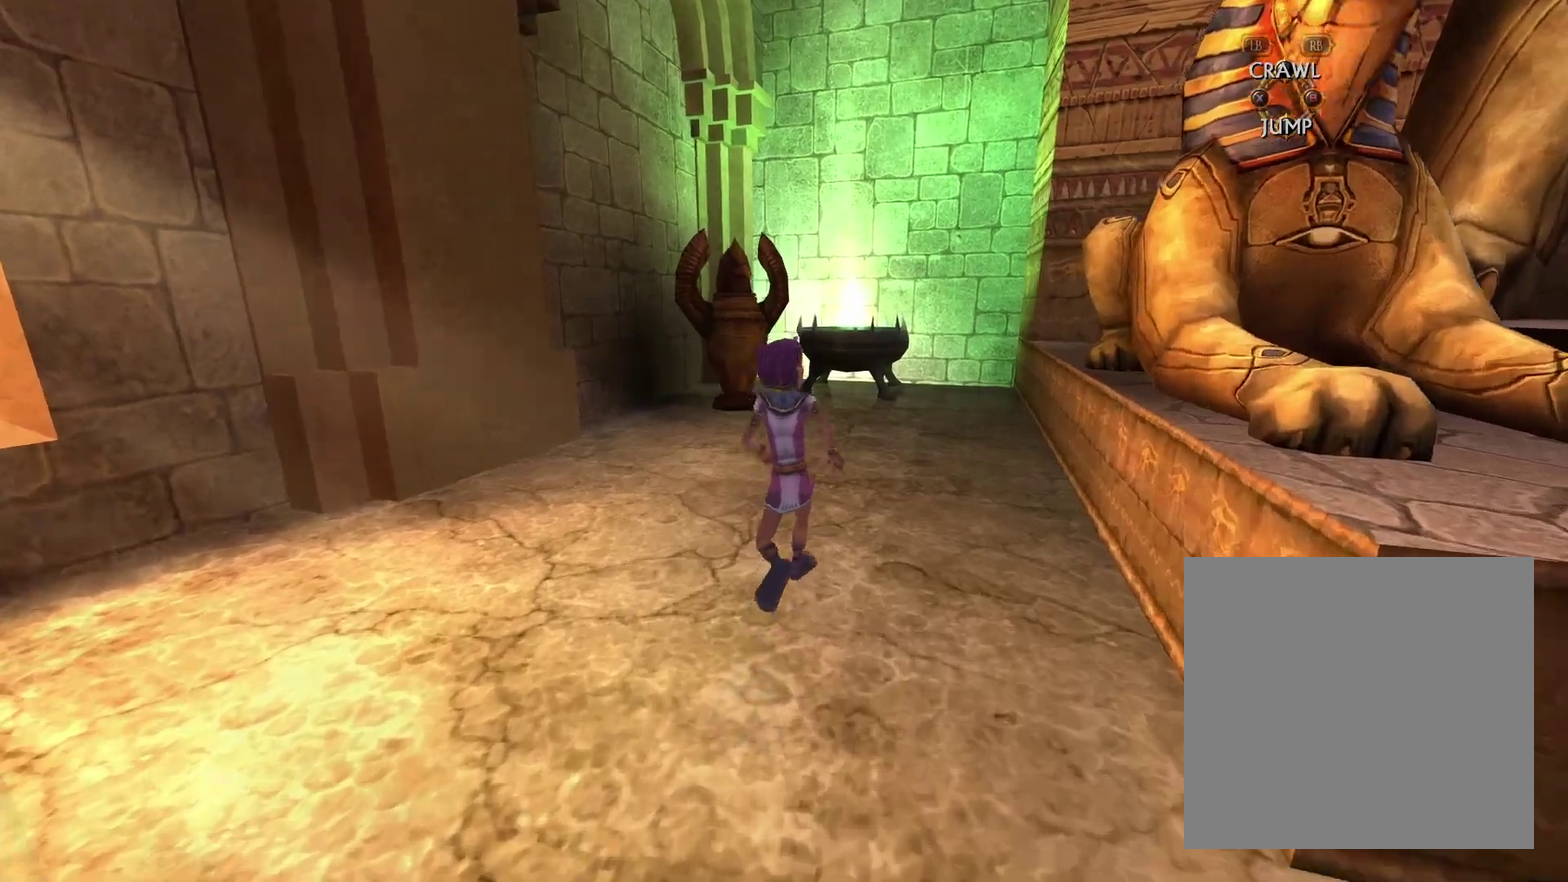
{"dt_ms": 300, "buttons": [], "left_stick": "up-right", "right_stick": "down", "events": [[166, "left_stick", "up-right"]]}